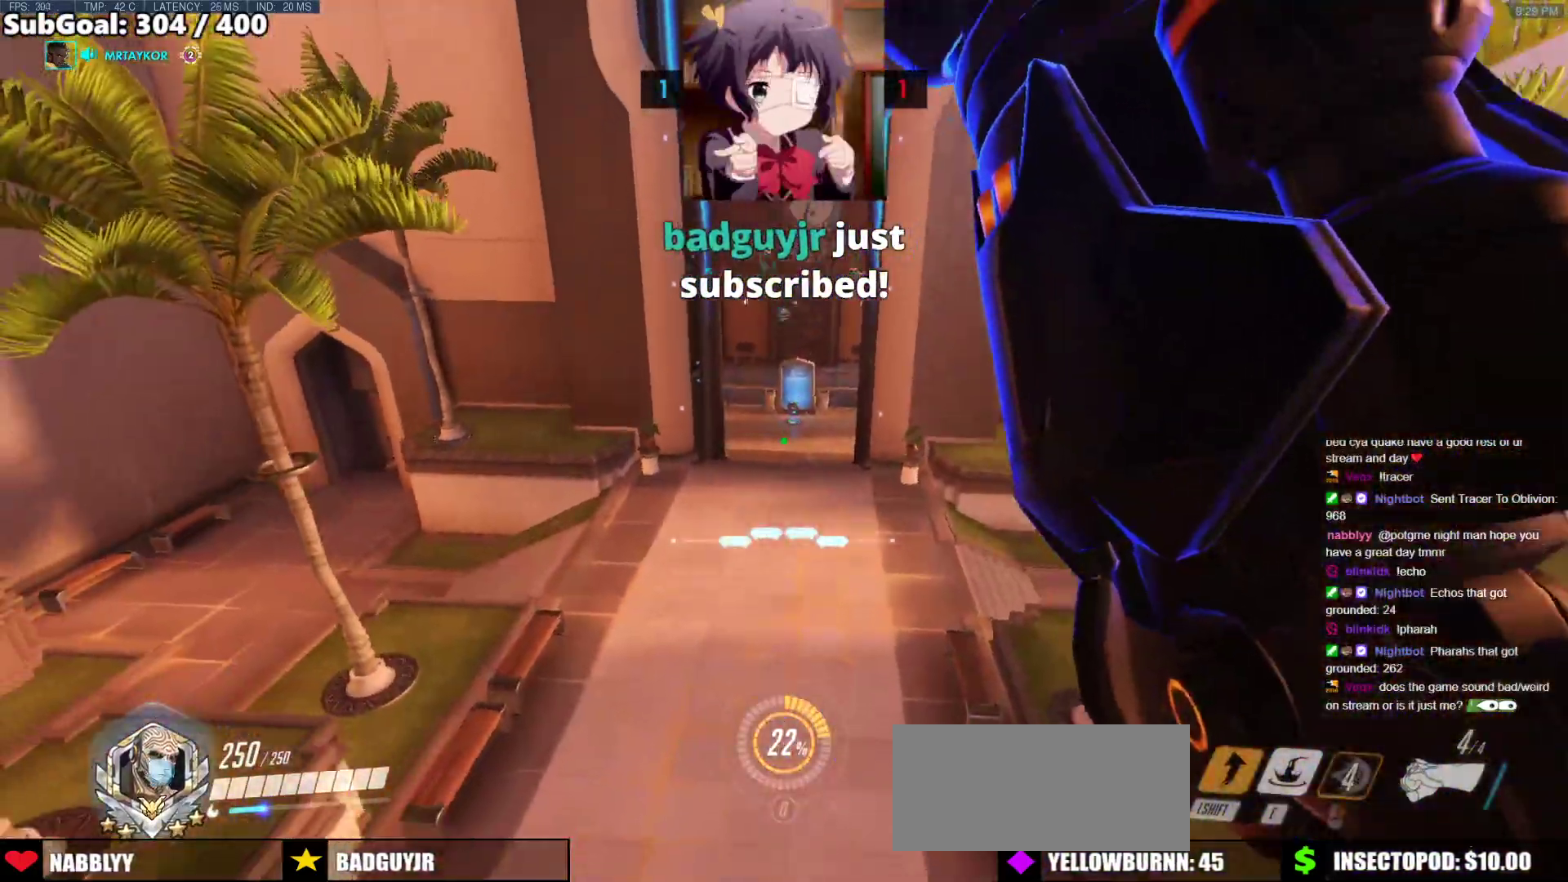
Gameplay with keyboard and mouse; each line is a JSON object with the keys and mouse buttons held at the frame after it. "events" lists presses ("down") and releases ("up") of "a", "ctrl", "d", "e", "f", "melee", "q", "r", "s", "shift", "space", "w", "mouse_left" and "mouse_right" between this image and that frame as [ms after this image, input, new state], when the widget could be followed in between. "mouse_left", "mouse_right" = the "left", "right" buttons of the "mouse" list. No other keys are recorded. Mouse movement is not recorded. Key names are as the overlay labels them; some are game actions (e.g. jump) rather than physical keys.
{"keys": ["e", "w"], "mouse": [], "events": [[34, "e", "down"]]}
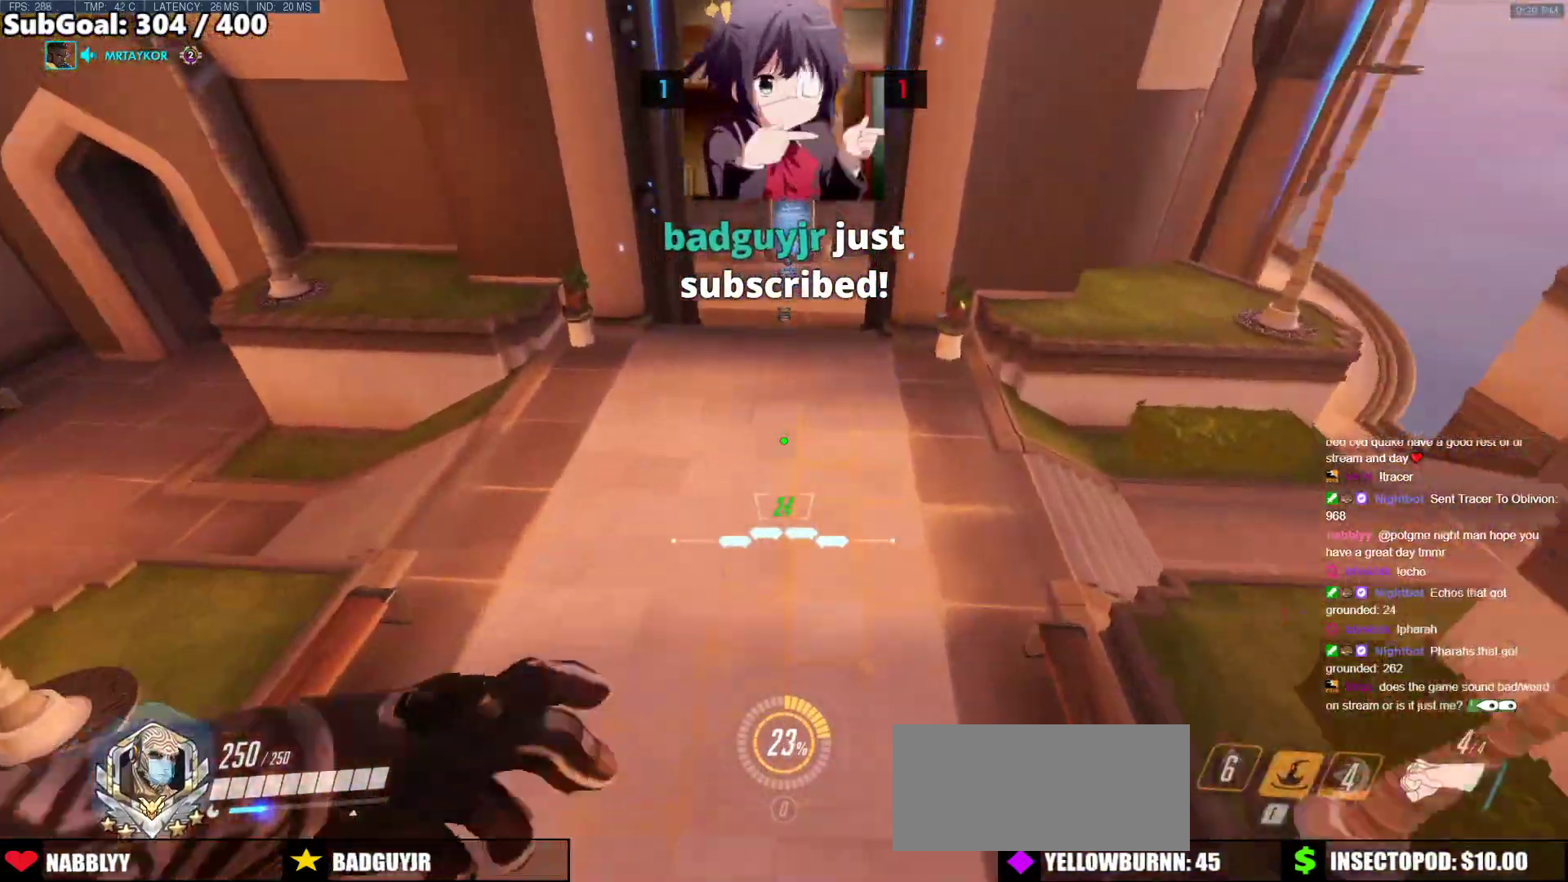
{"keys": ["r", "w"], "mouse": [], "events": [[51, "e", "up"], [135, "r", "down"], [287, "r", "up"], [456, "r", "down"]]}
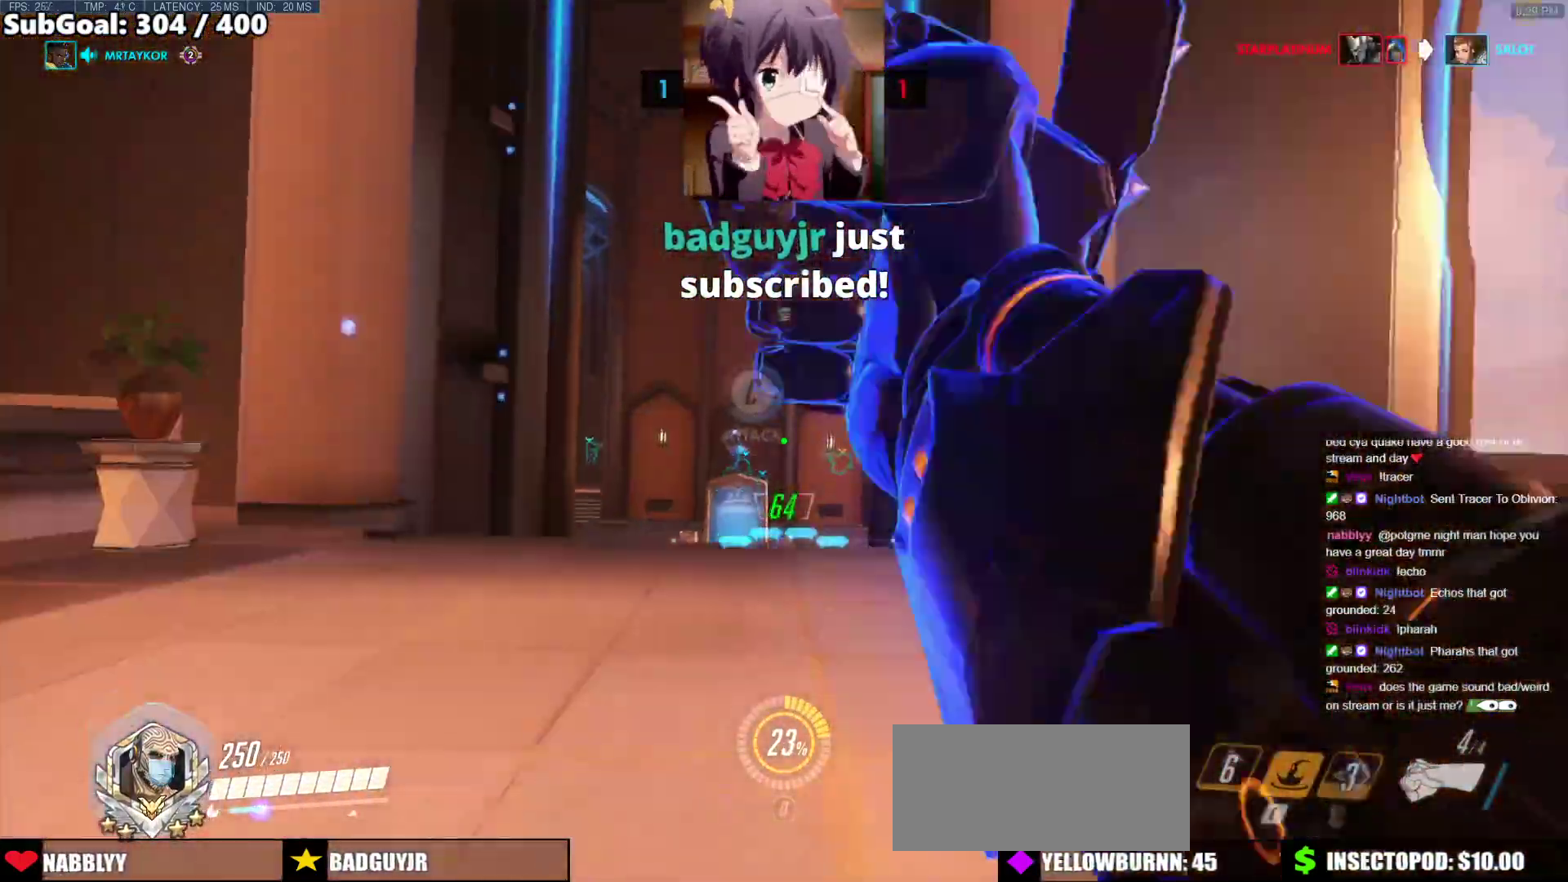
{"keys": ["r", "w"], "mouse": [], "events": [[101, "r", "up"], [287, "space", "down"], [439, "r", "down"], [439, "space", "up"]]}
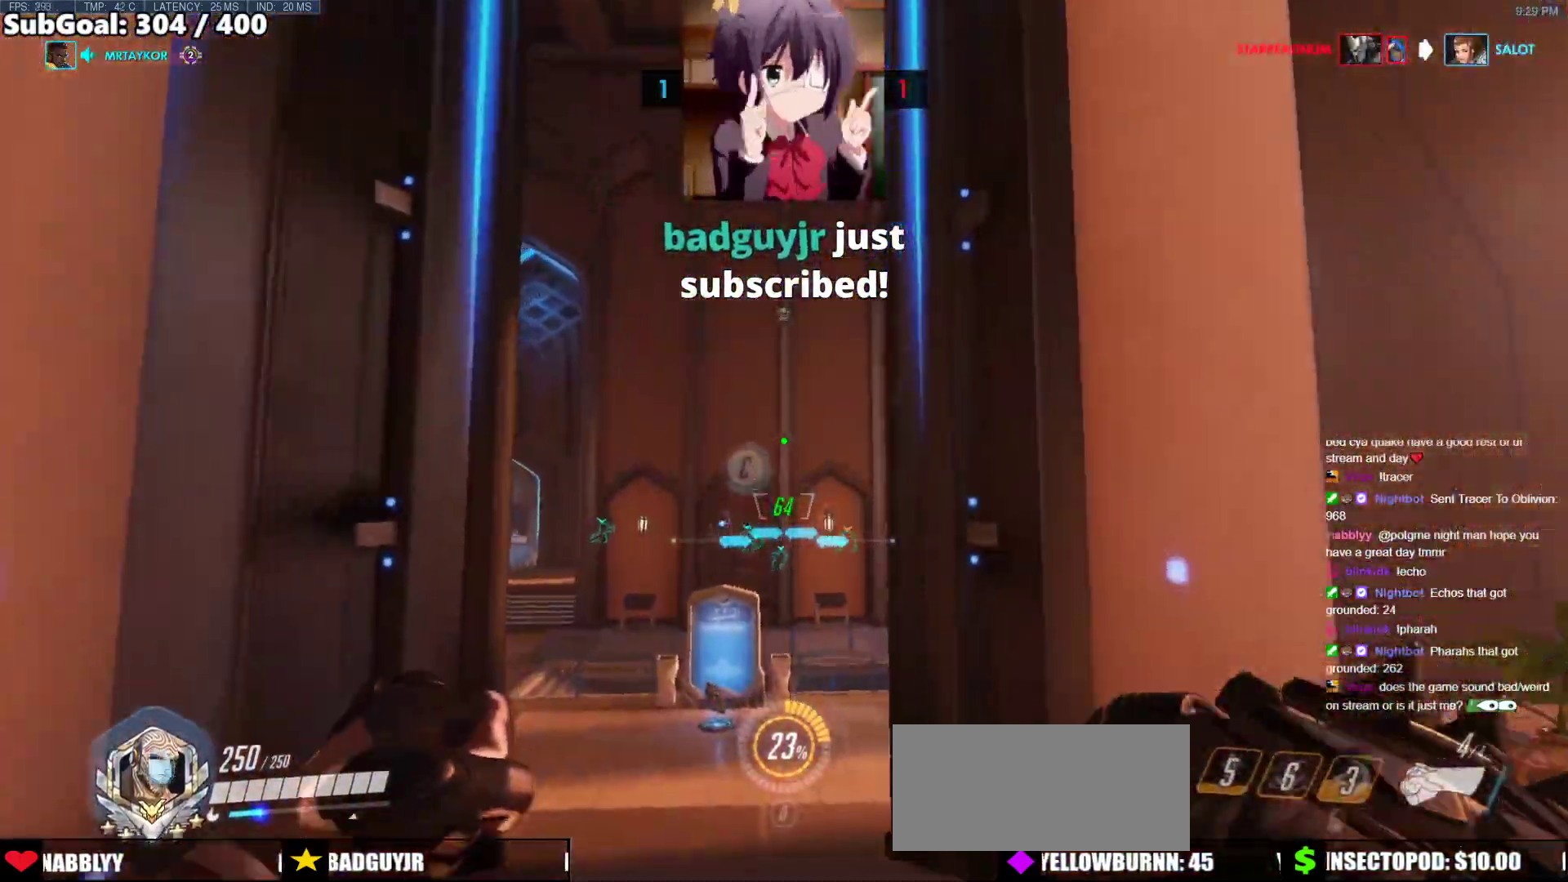
{"keys": ["w"], "mouse": [], "events": [[34, "r", "up"], [219, "r", "down"], [354, "r", "up"]]}
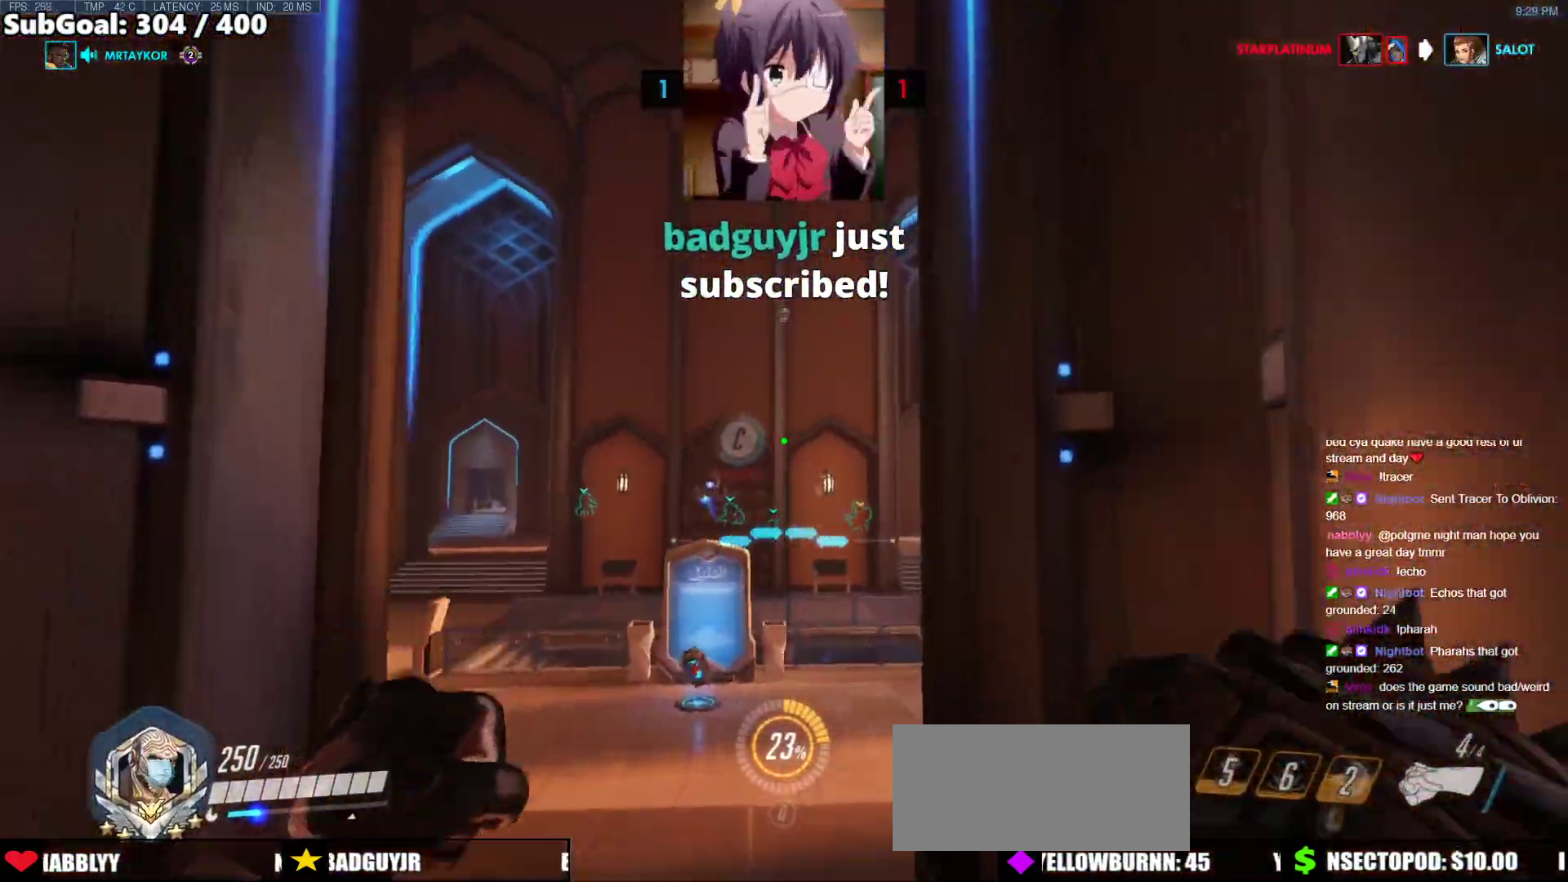
{"keys": ["w"], "mouse": [], "events": [[84, "space", "down"], [287, "r", "down"], [287, "space", "up"], [405, "r", "up"]]}
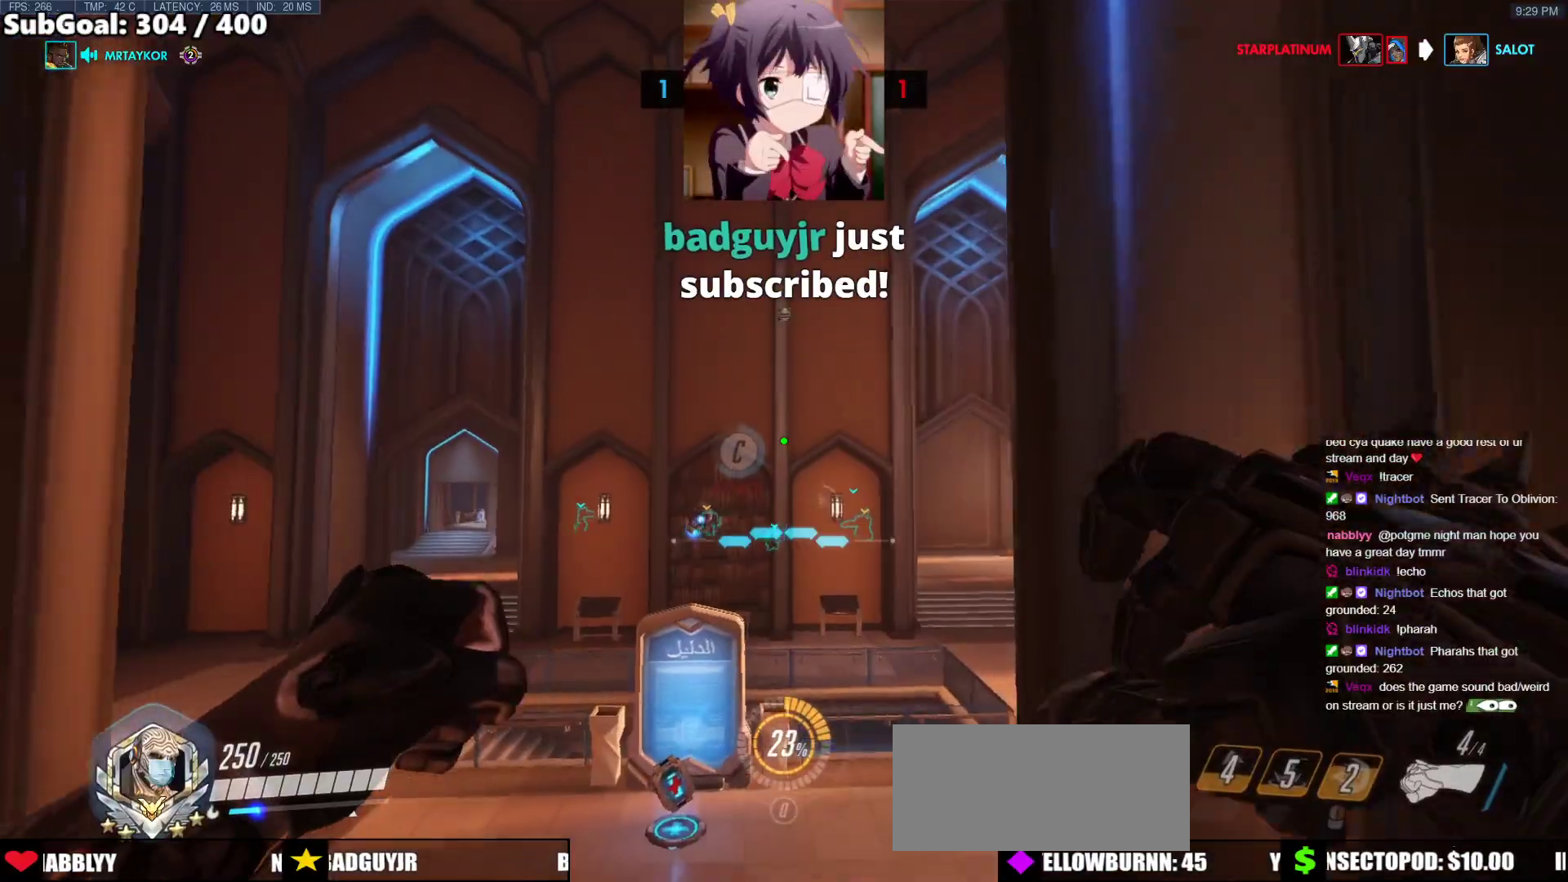
{"keys": ["w"], "mouse": [], "events": [[51, "r", "down"], [152, "r", "up"]]}
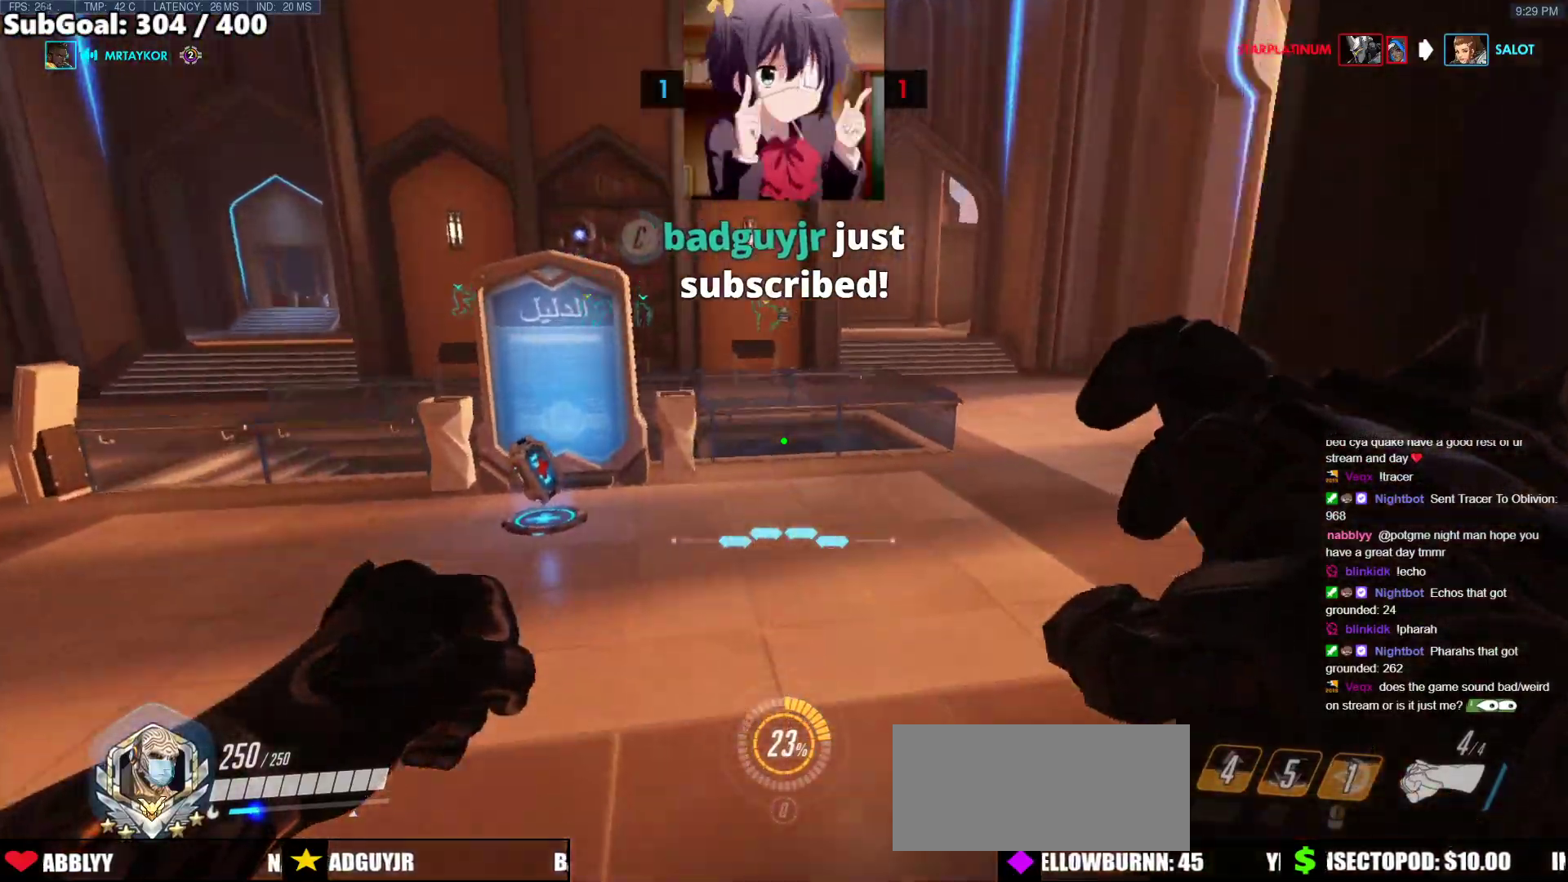
{"keys": ["w"], "mouse": [], "events": []}
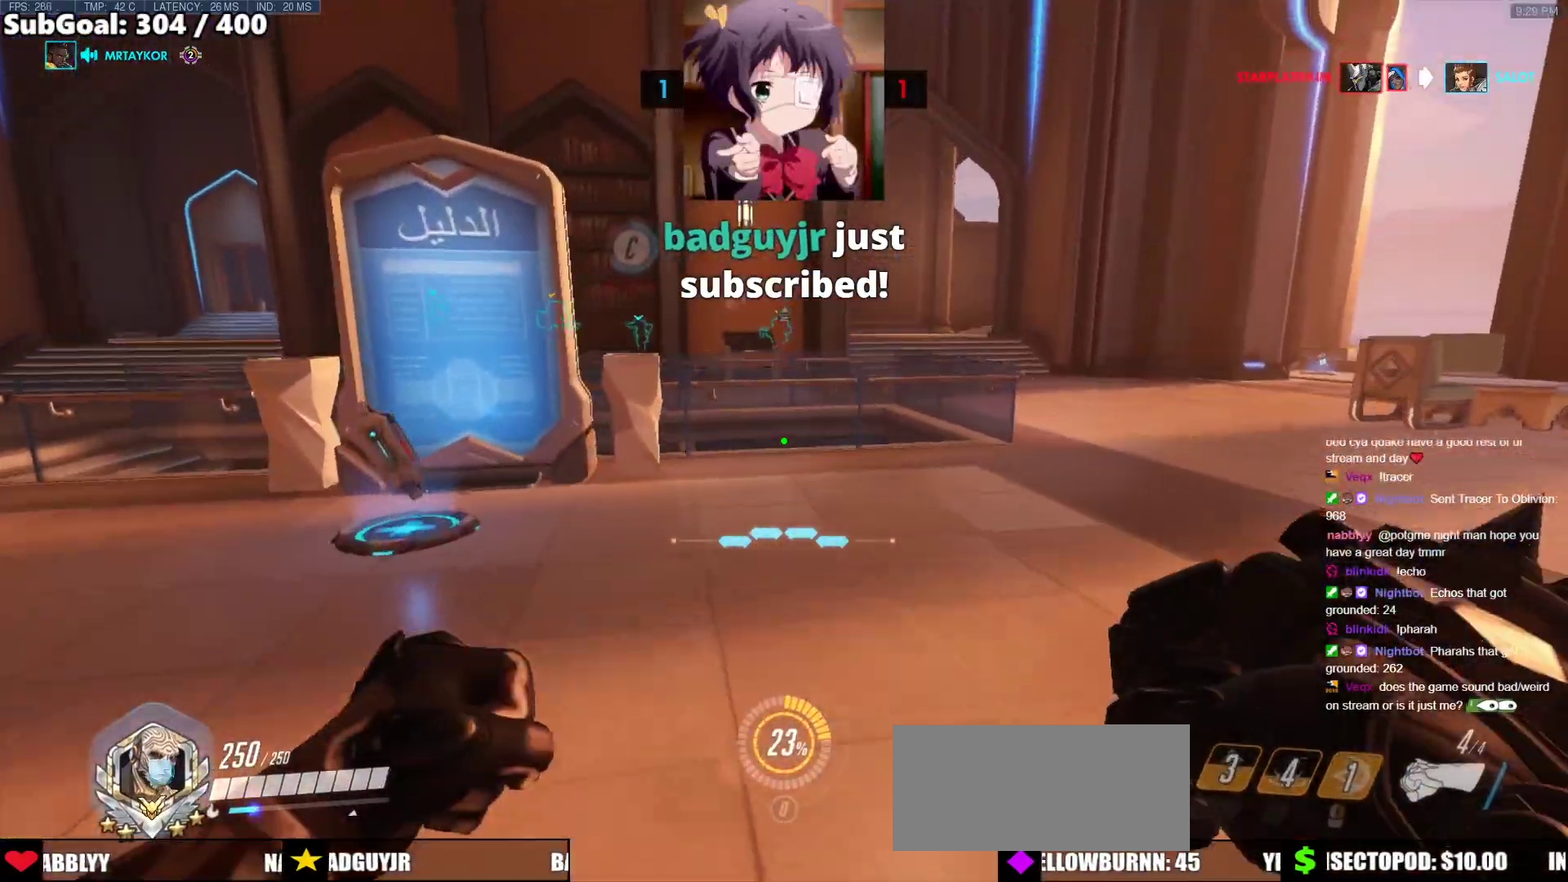
{"keys": ["w"], "mouse": [], "events": [[253, "mouse_left", "down"], [371, "mouse_left", "up"]]}
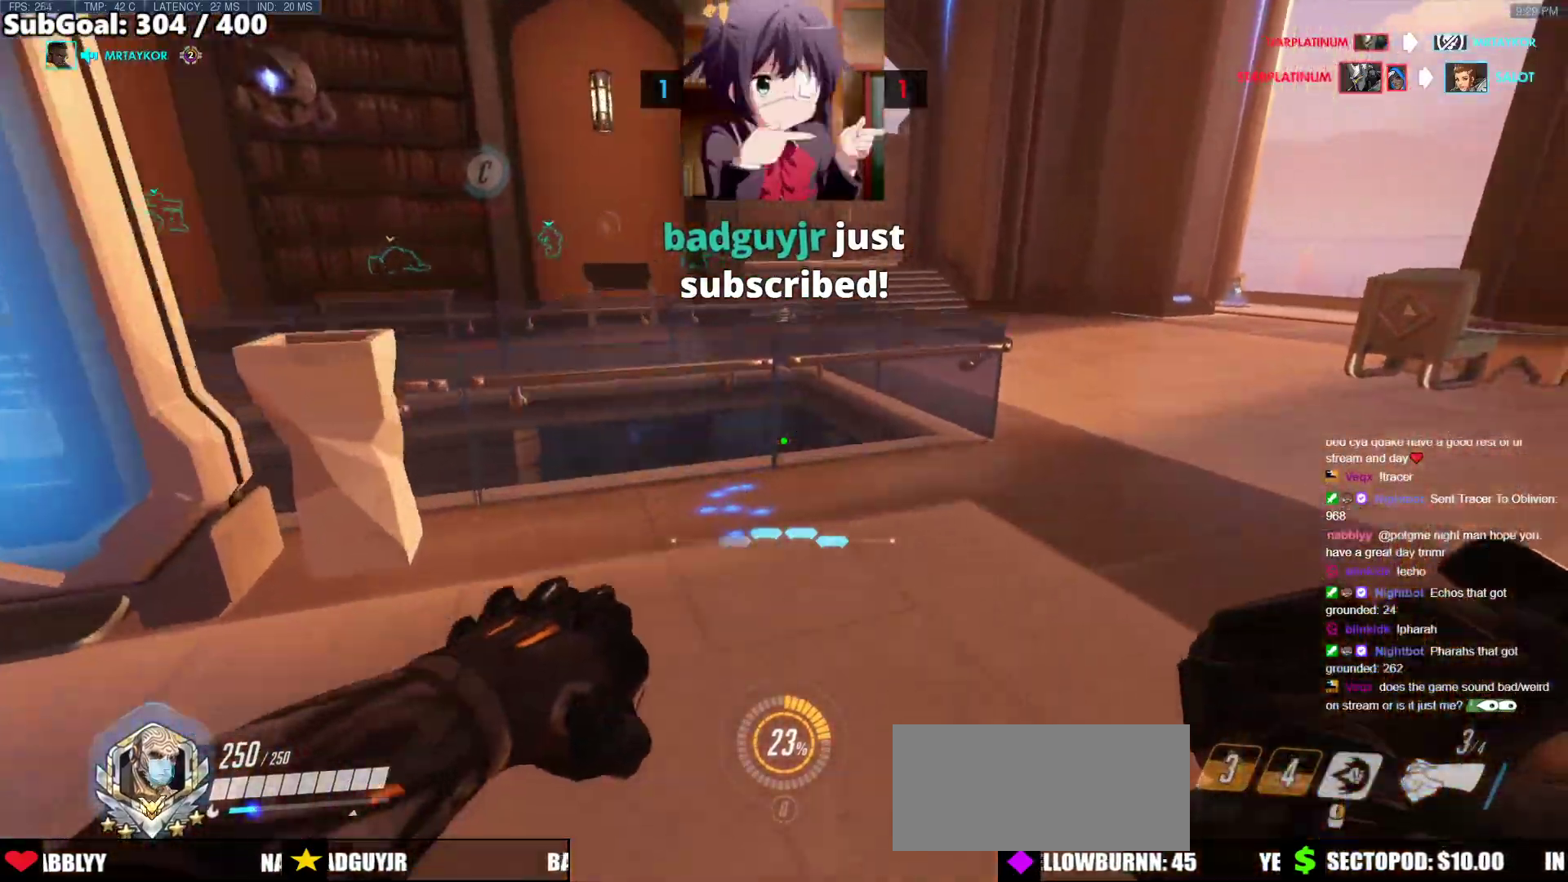
{"keys": ["w"], "mouse": ["right"], "events": [[17, "mouse_left", "down"], [17, "space", "down"], [101, "space", "up"], [152, "mouse_left", "up"], [287, "mouse_right", "down"]]}
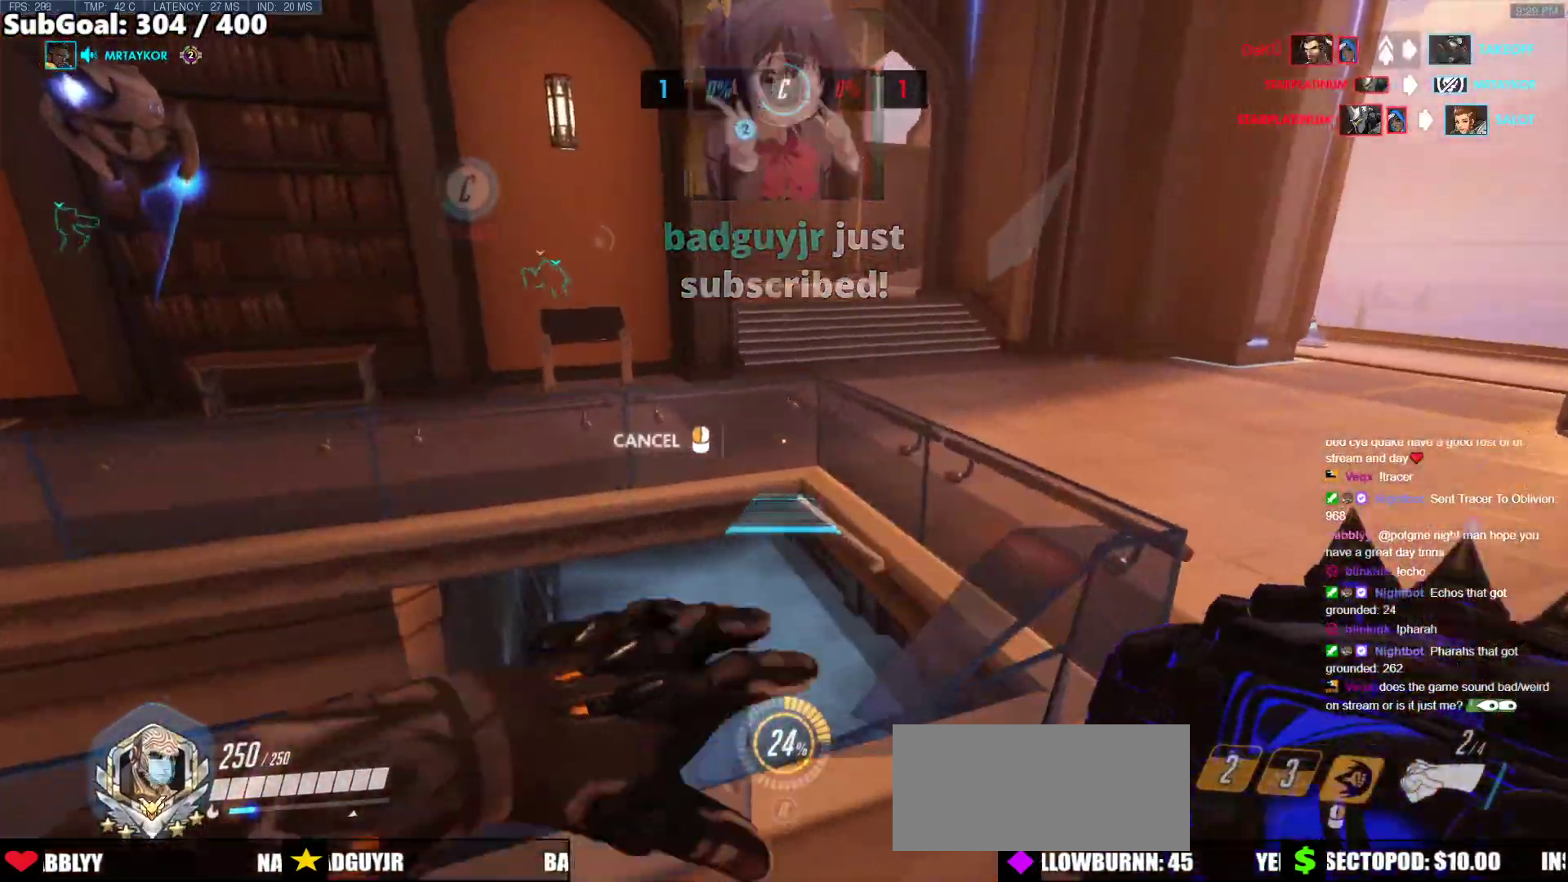
{"keys": ["d", "w"], "mouse": ["right"], "events": [[34, "a", "down"], [118, "a", "up"], [270, "d", "down"]]}
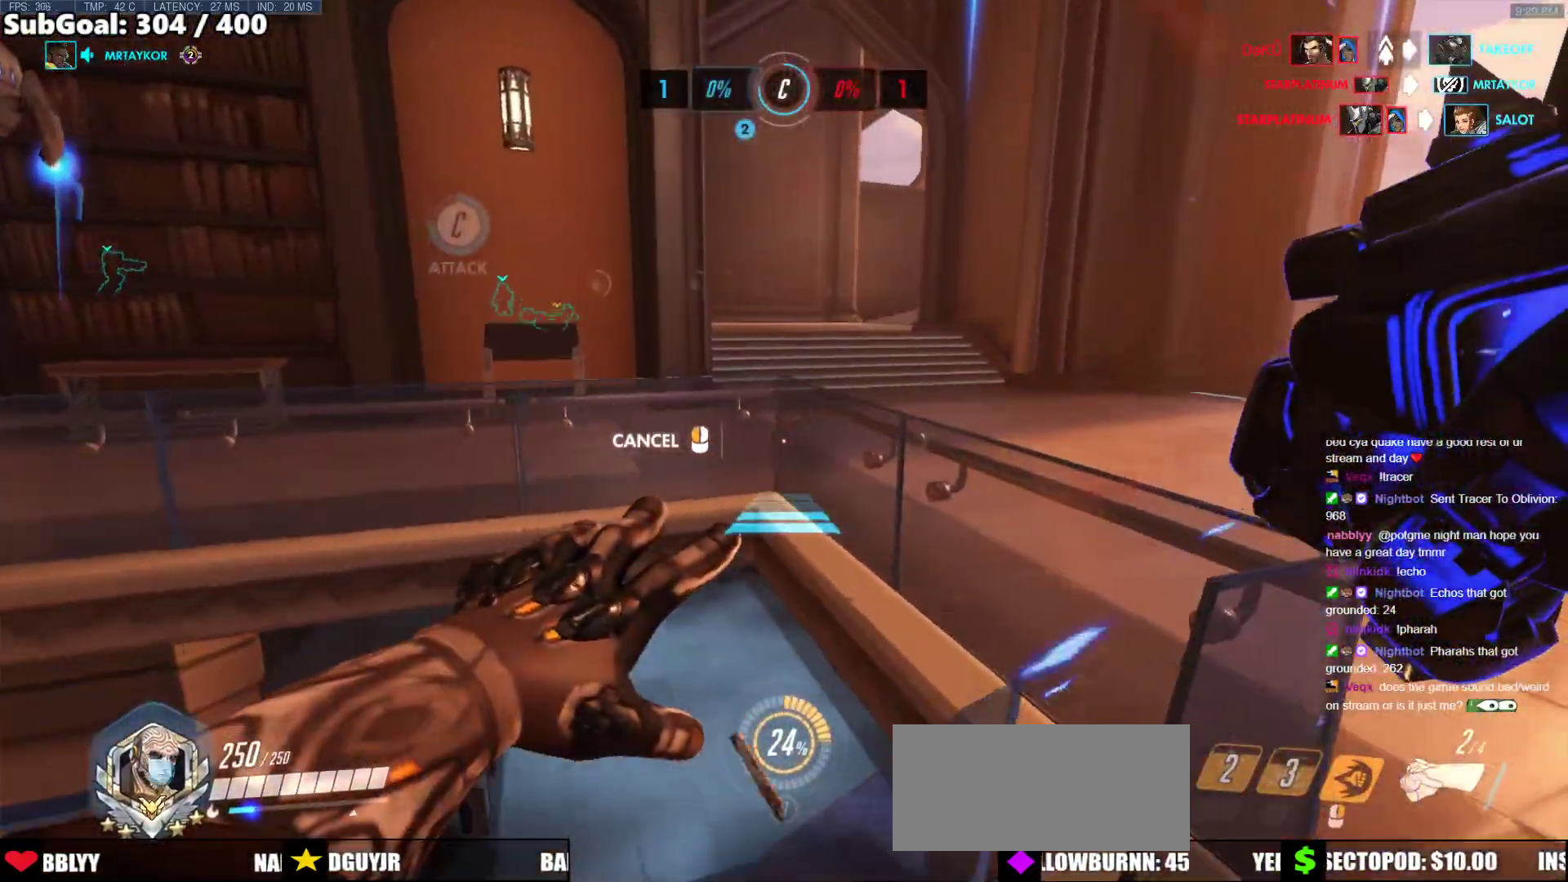
{"keys": ["a", "w"], "mouse": ["right"], "events": [[17, "d", "up"], [101, "space", "down"], [287, "space", "up"], [320, "a", "down"]]}
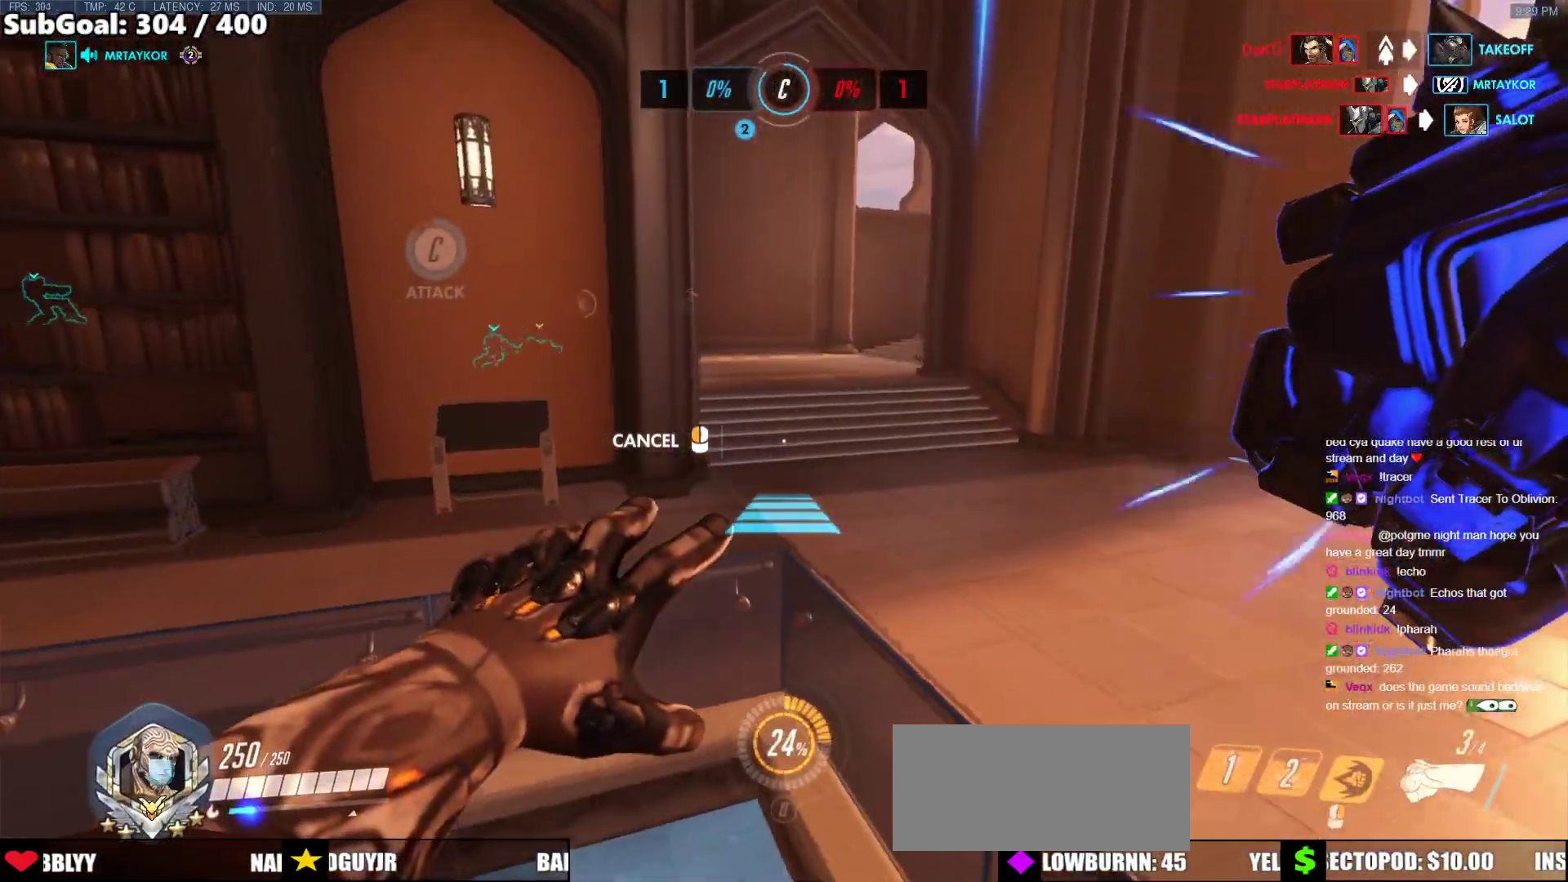
{"keys": ["w"], "mouse": [], "events": [[101, "w", "up"], [253, "a", "up"], [388, "mouse_right", "up"], [388, "w", "down"]]}
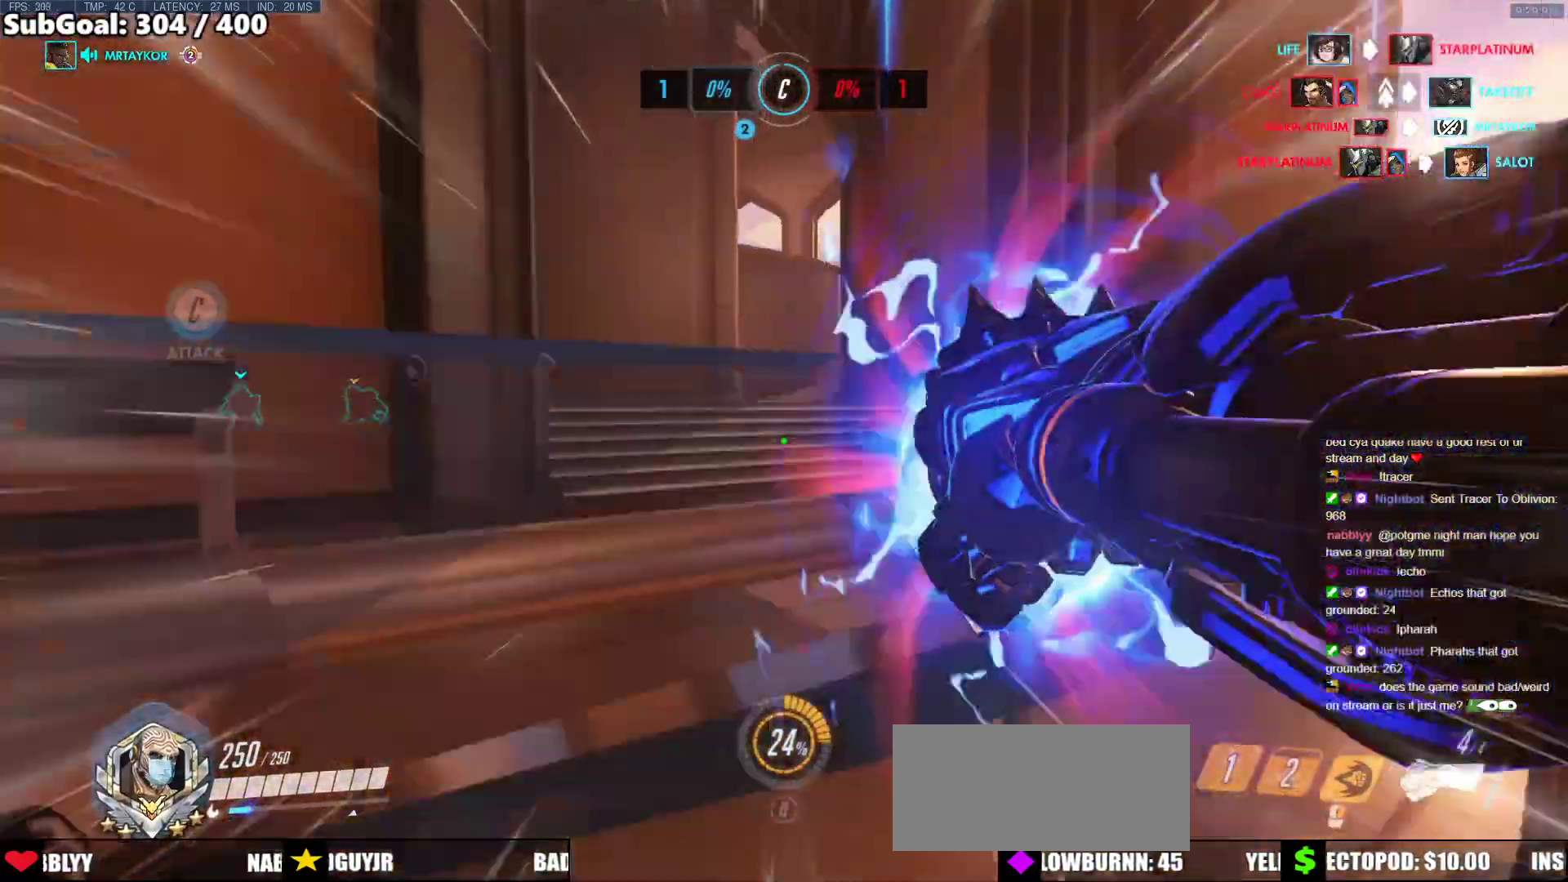
{"keys": ["space", "w"], "mouse": [], "events": [[303, "space", "down"], [405, "space", "up"], [455, "space", "down"]]}
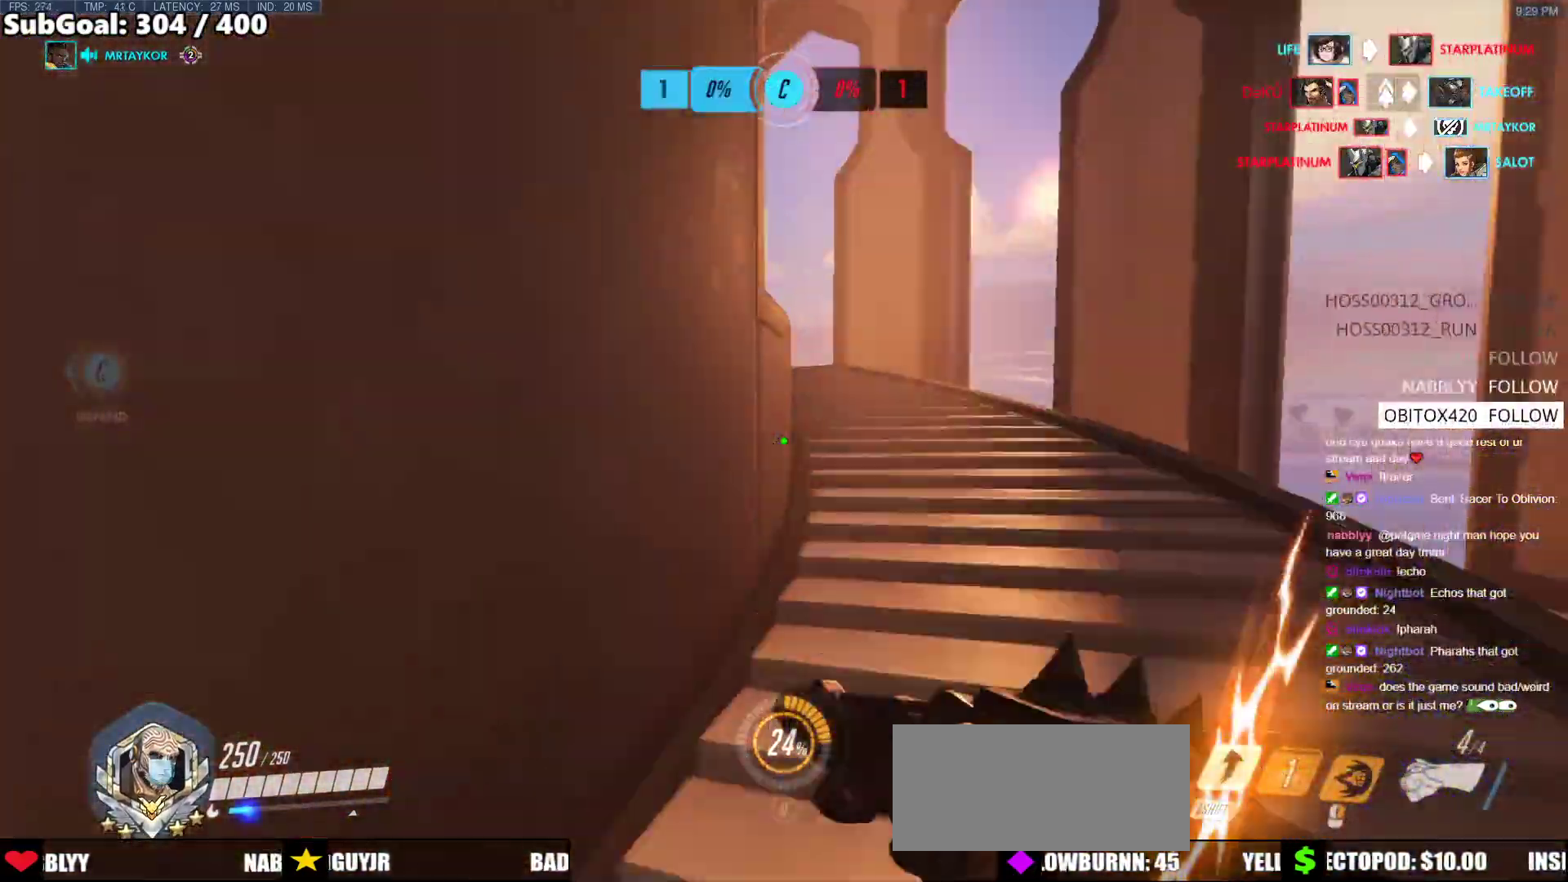
{"keys": ["d", "w"], "mouse": [], "events": [[17, "d", "down"], [50, "space", "up"], [101, "space", "down"], [185, "space", "up"], [236, "space", "down"], [270, "space", "up"], [371, "space", "down"], [421, "space", "up"]]}
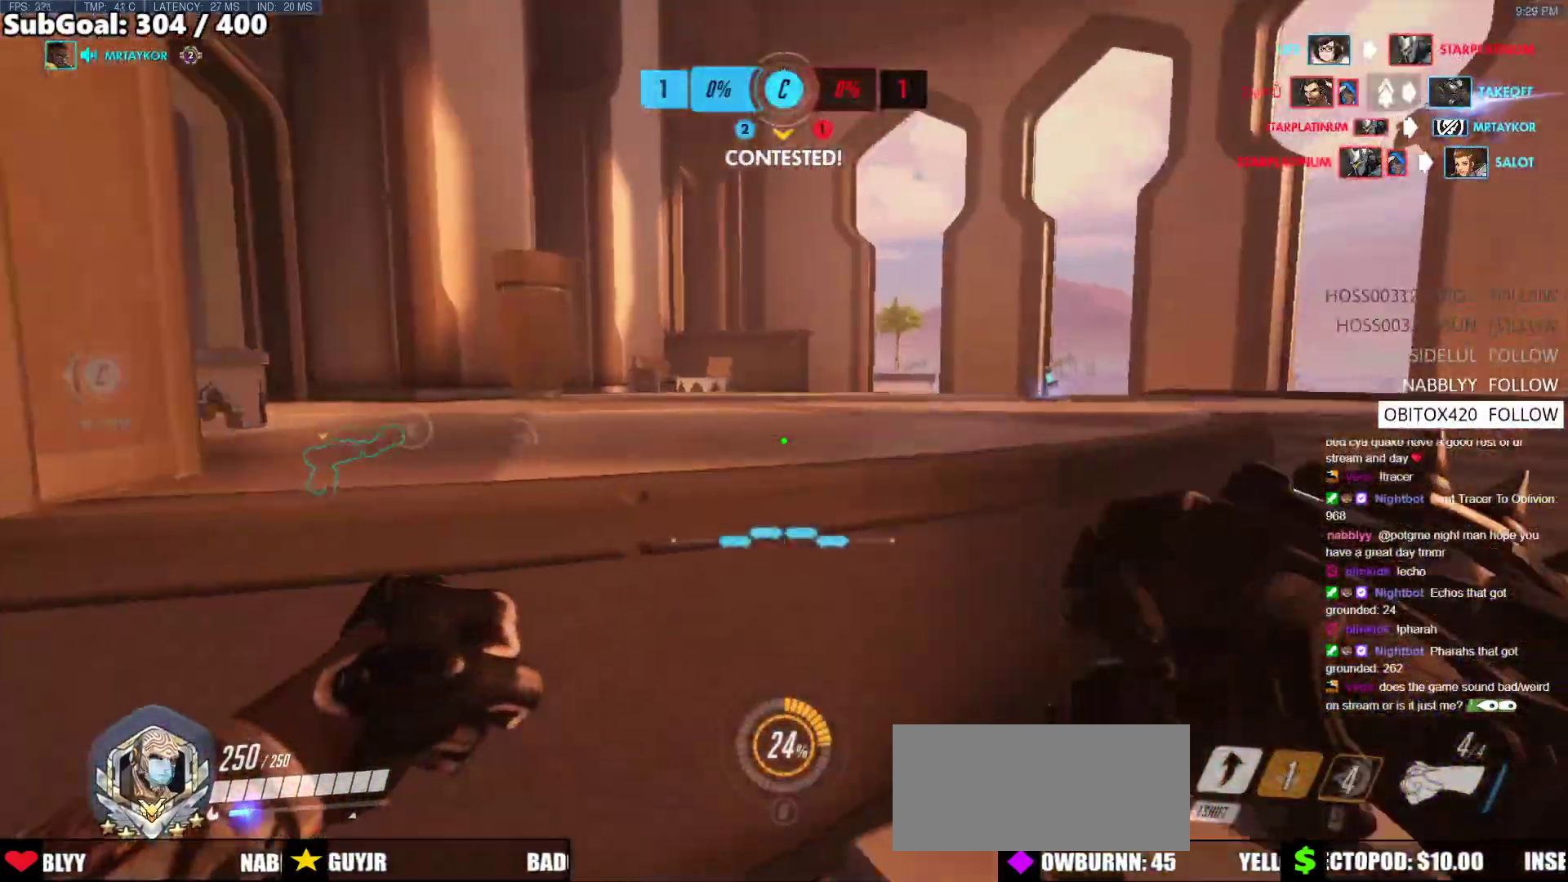
{"keys": ["w"], "mouse": [], "events": [[303, "space", "down"], [438, "space", "up"], [489, "d", "up"]]}
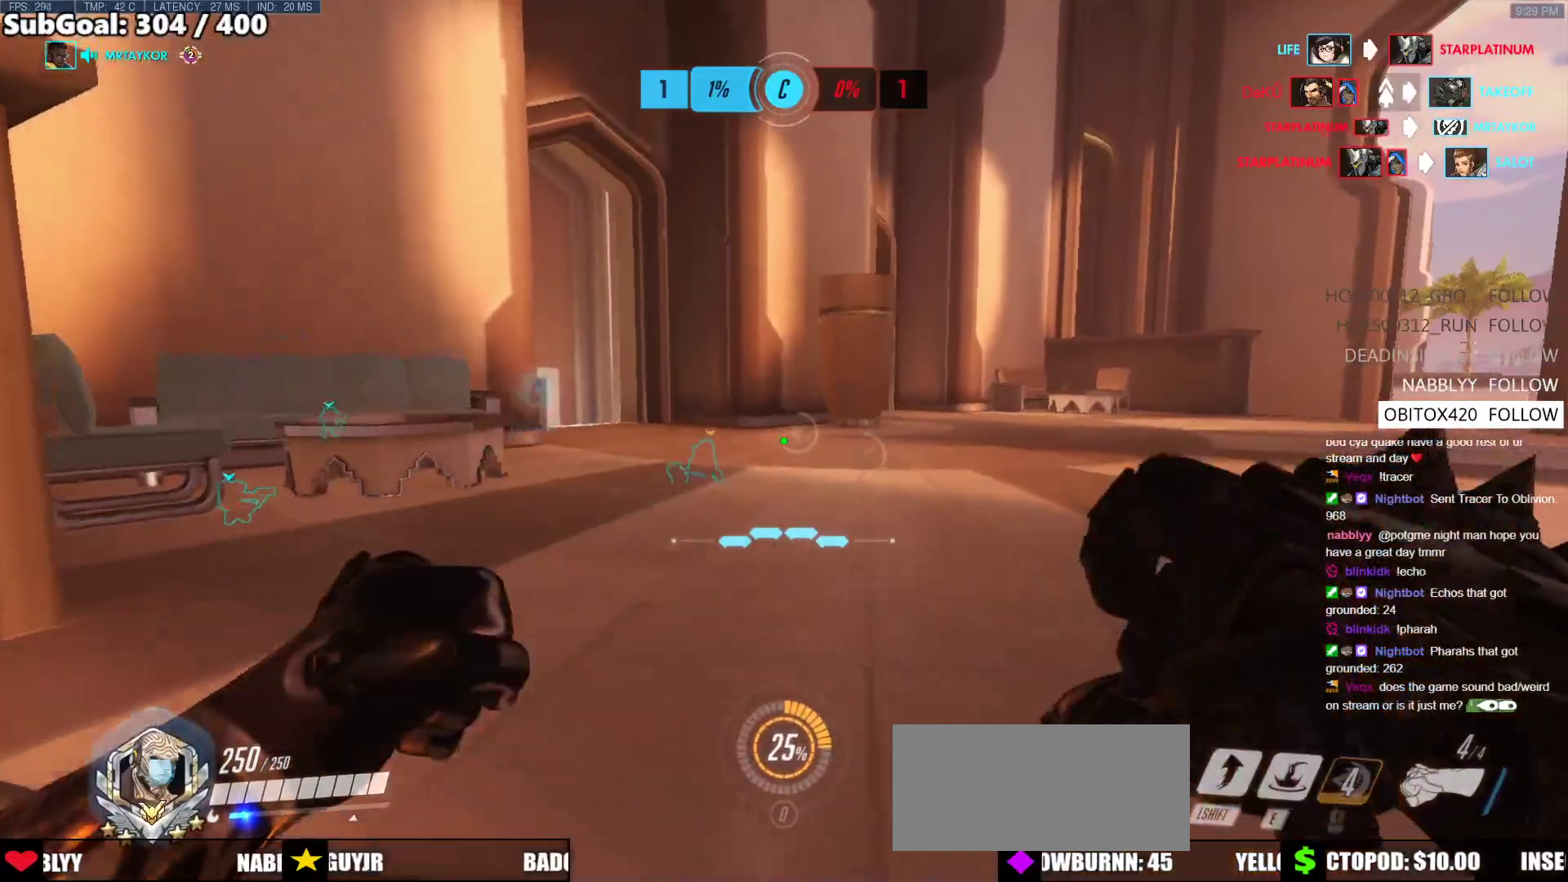
{"keys": ["w"], "mouse": [], "events": [[219, "d", "down"], [455, "d", "up"]]}
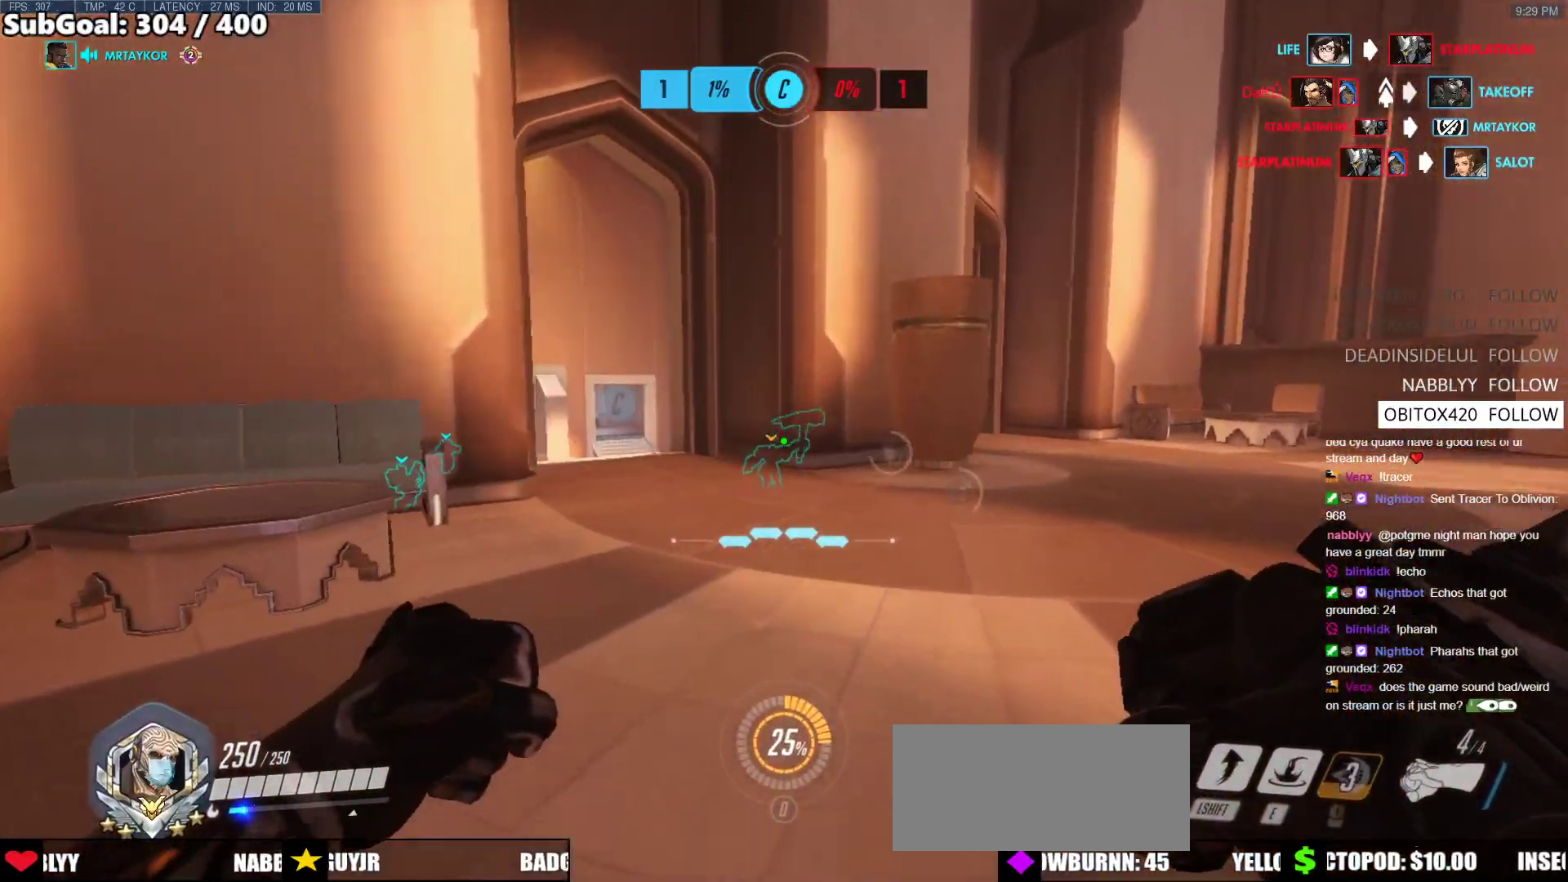
{"keys": ["w"], "mouse": [], "events": []}
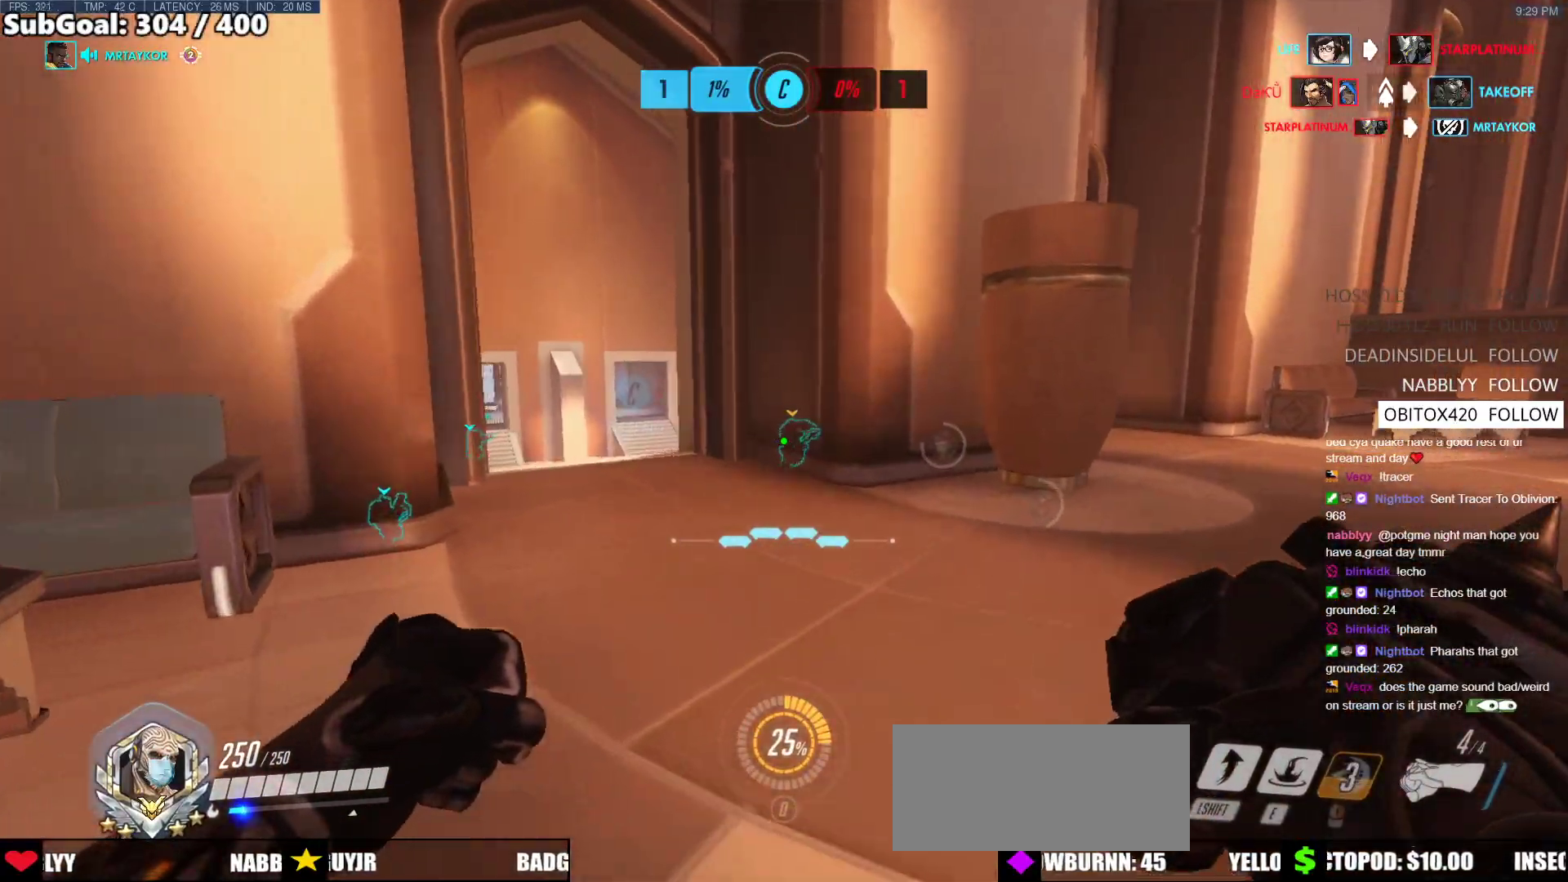
{"keys": ["d", "w"], "mouse": [], "events": [[151, "d", "down"]]}
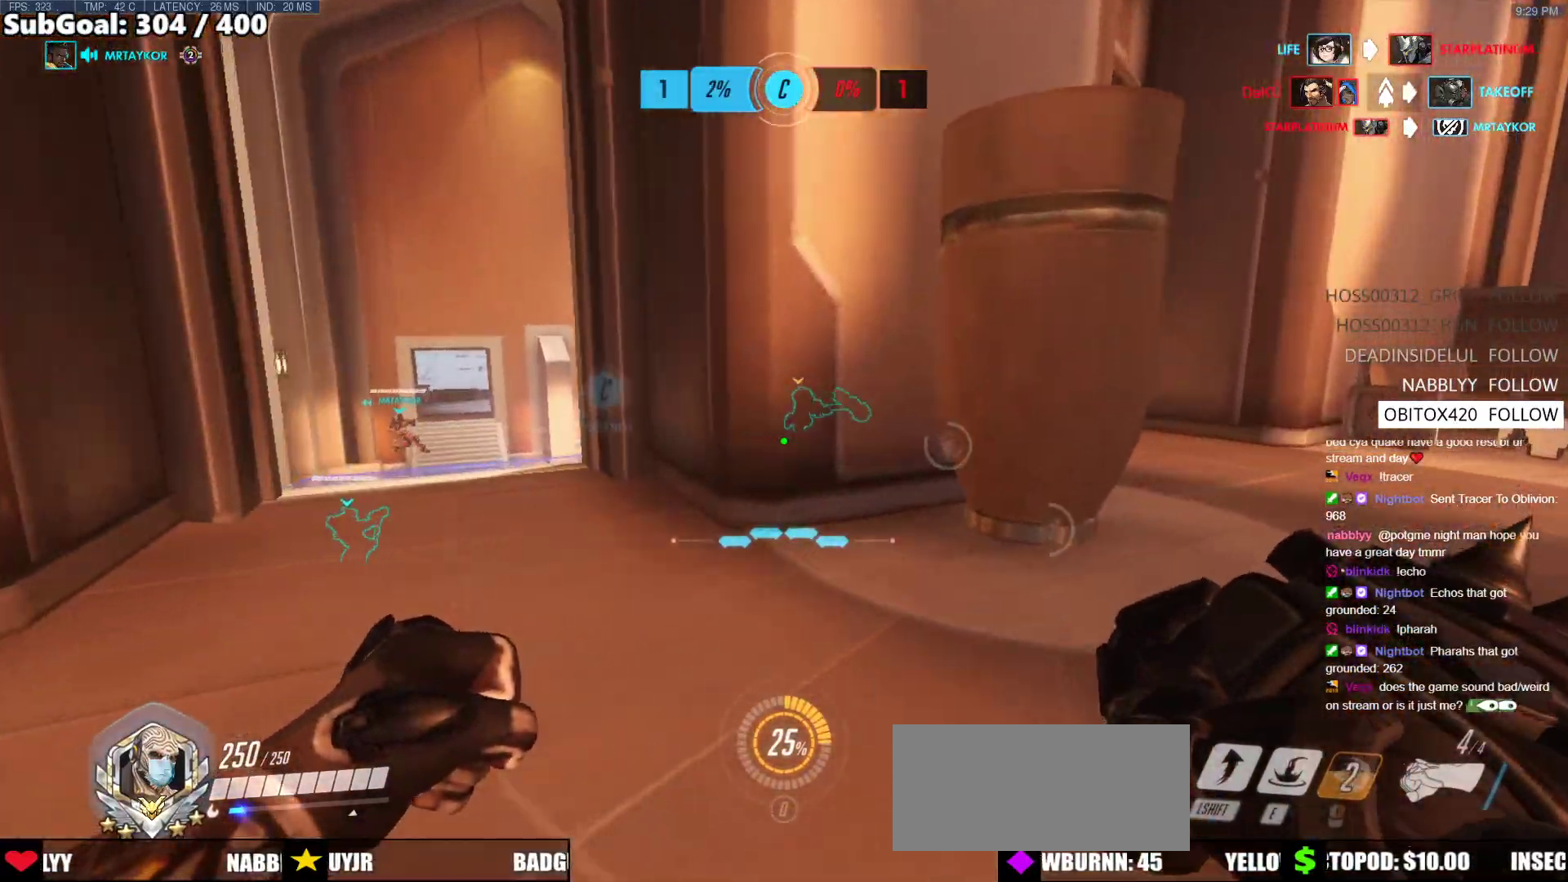
{"keys": ["d", "w"], "mouse": [], "events": []}
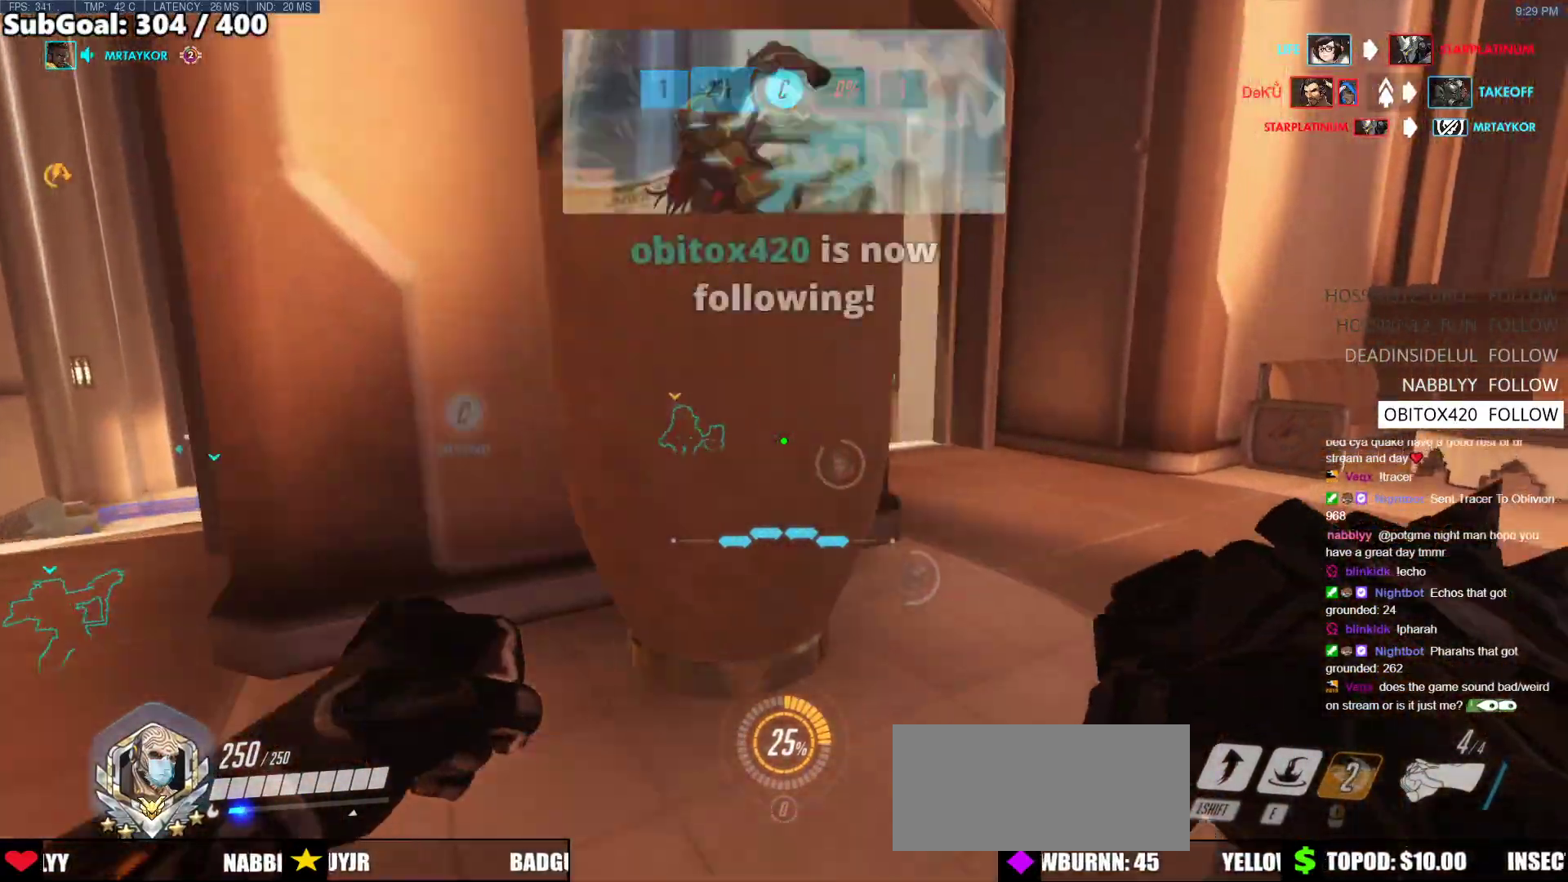
{"keys": ["d", "w"], "mouse": [], "events": []}
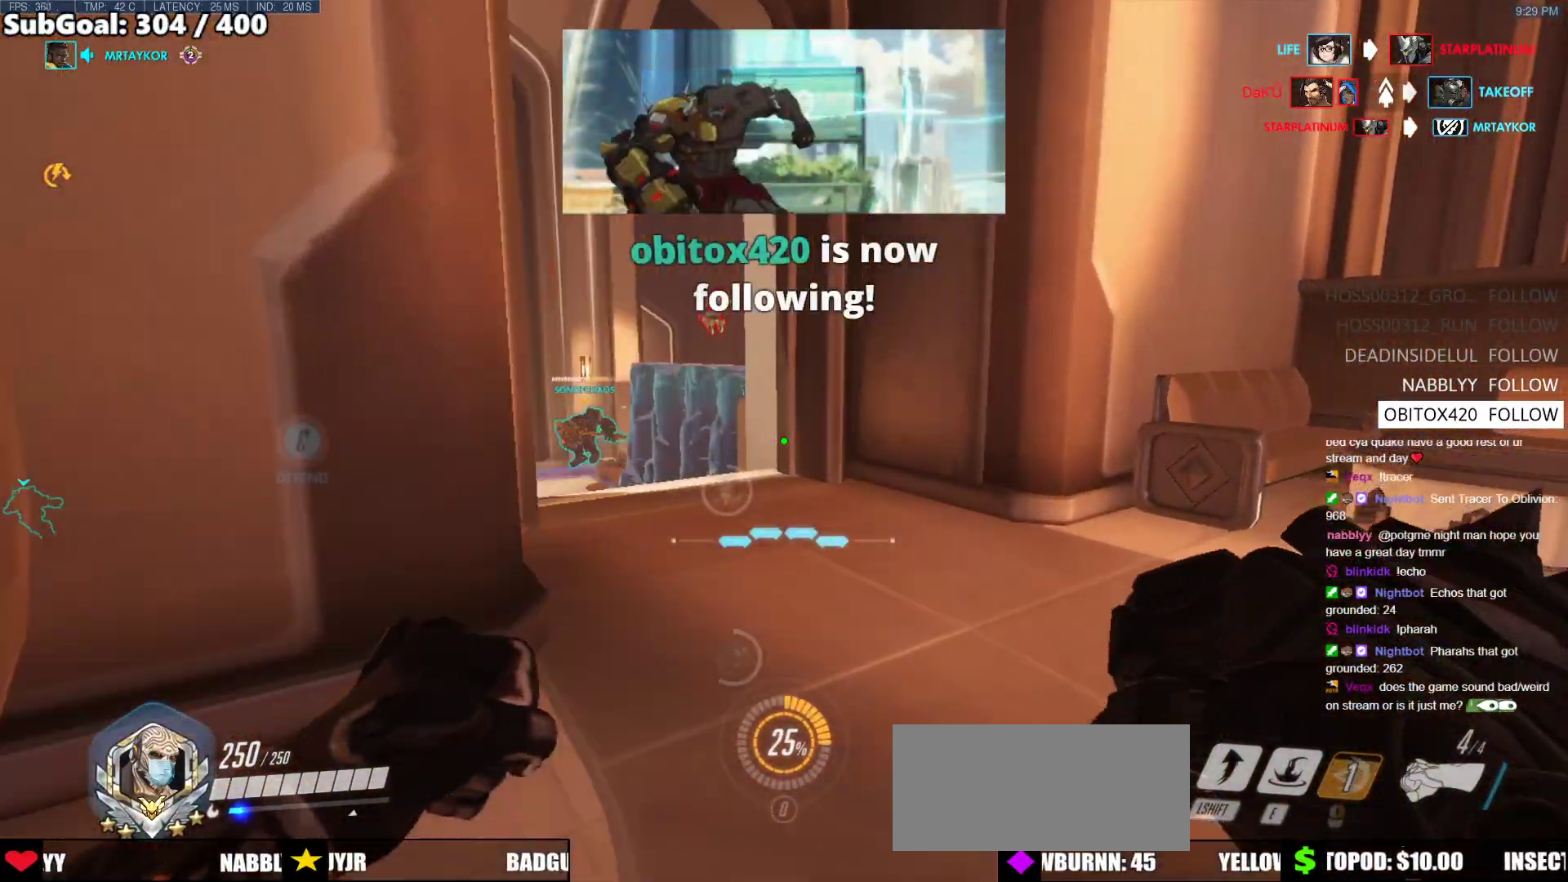
{"keys": ["w"], "mouse": [], "events": [[236, "d", "up"]]}
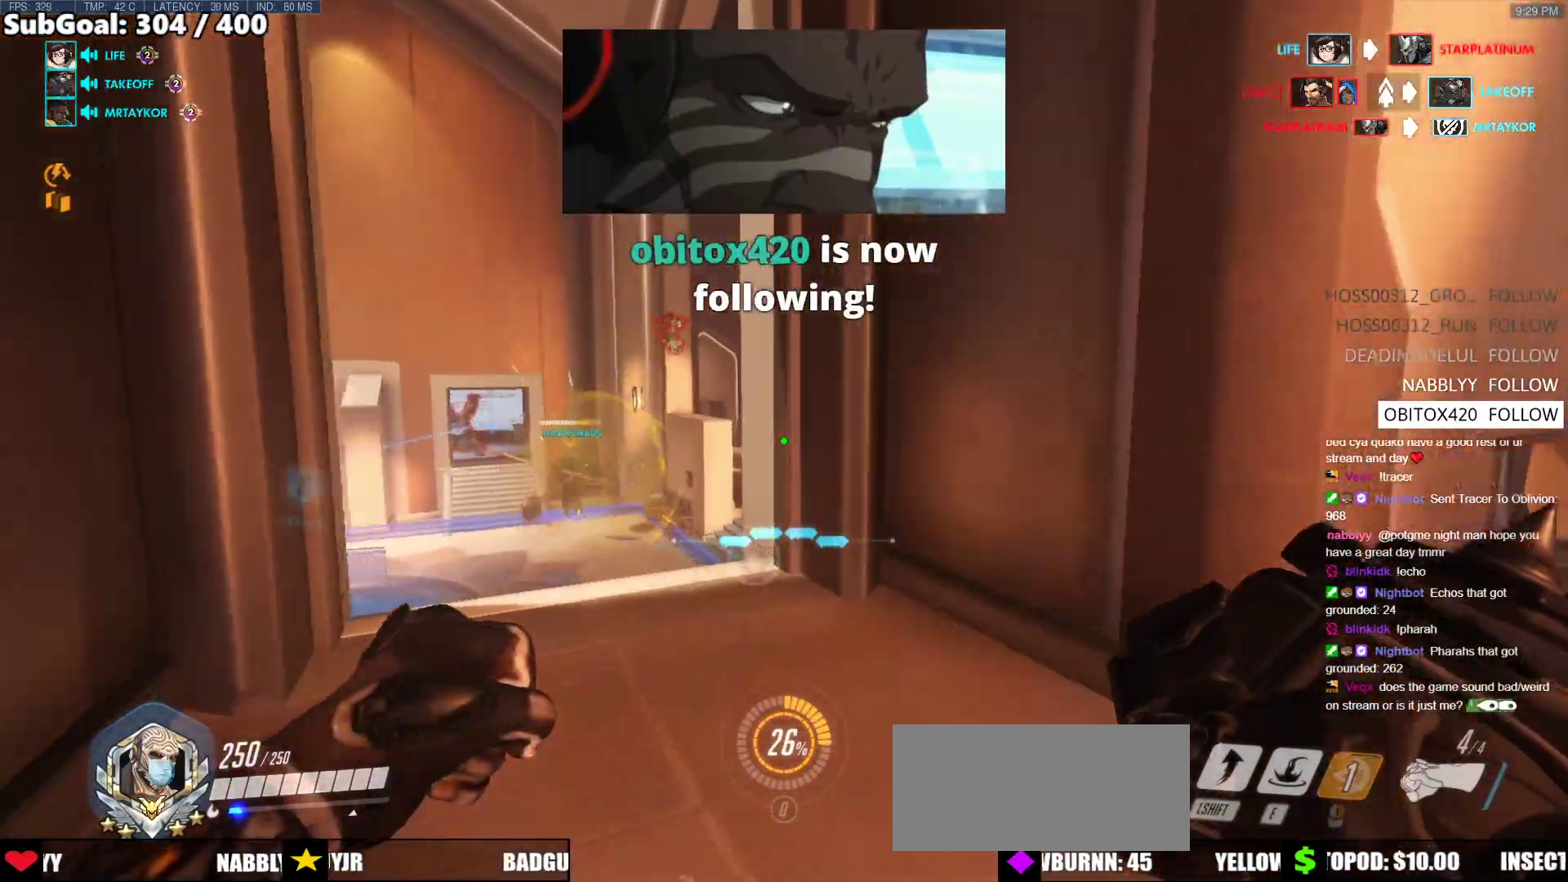
{"keys": ["a", "w"], "mouse": [], "events": [[34, "d", "down"], [304, "d", "up"], [439, "a", "down"]]}
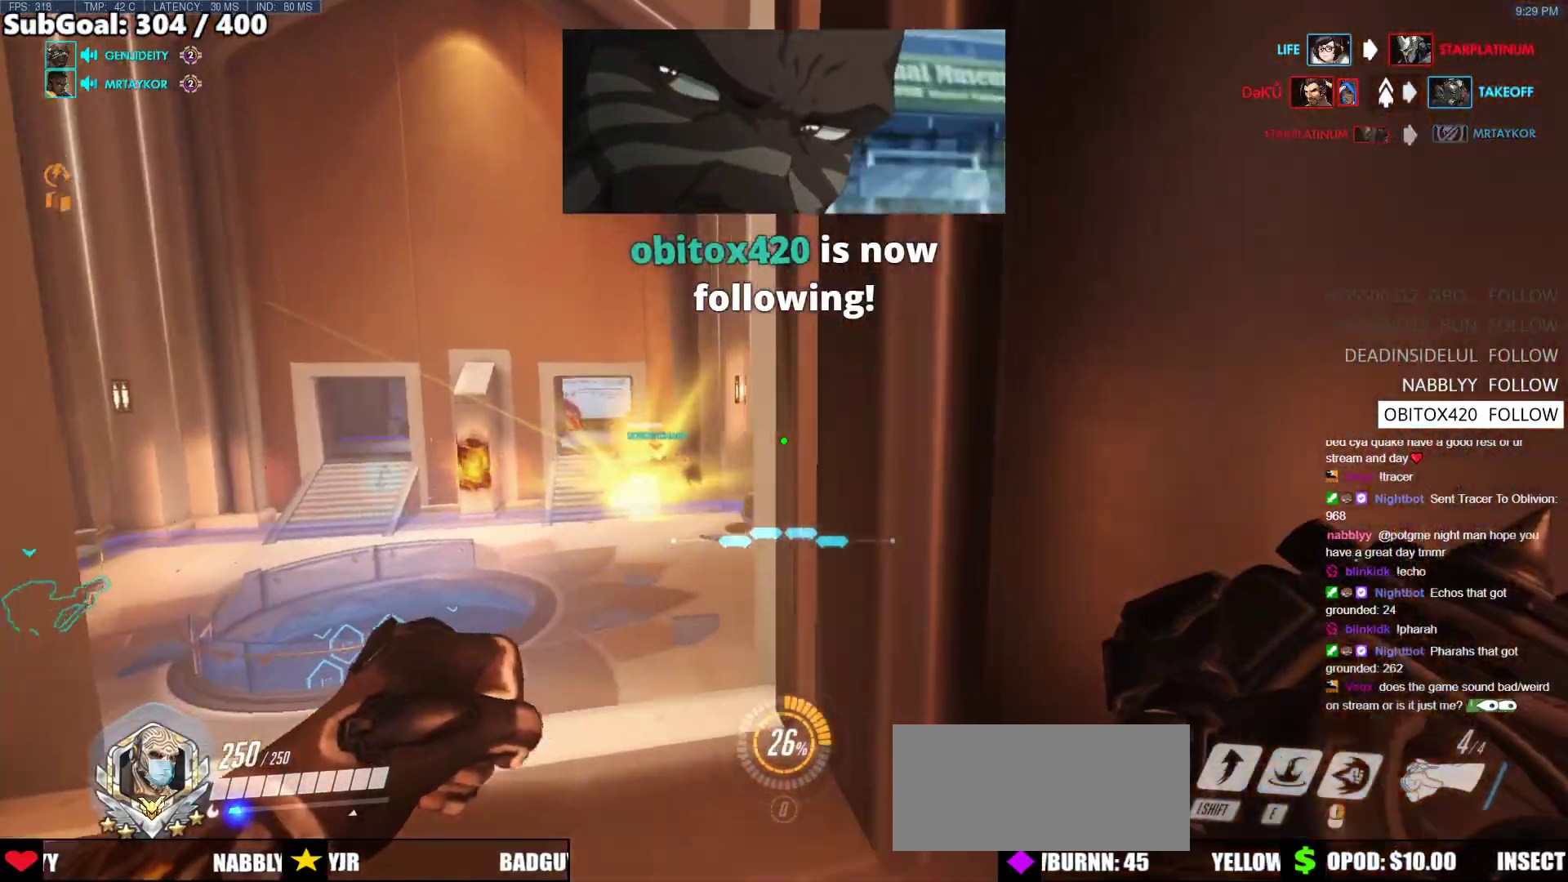
{"keys": ["w"], "mouse": [], "events": [[34, "a", "up"], [321, "a", "down"], [473, "a", "up"]]}
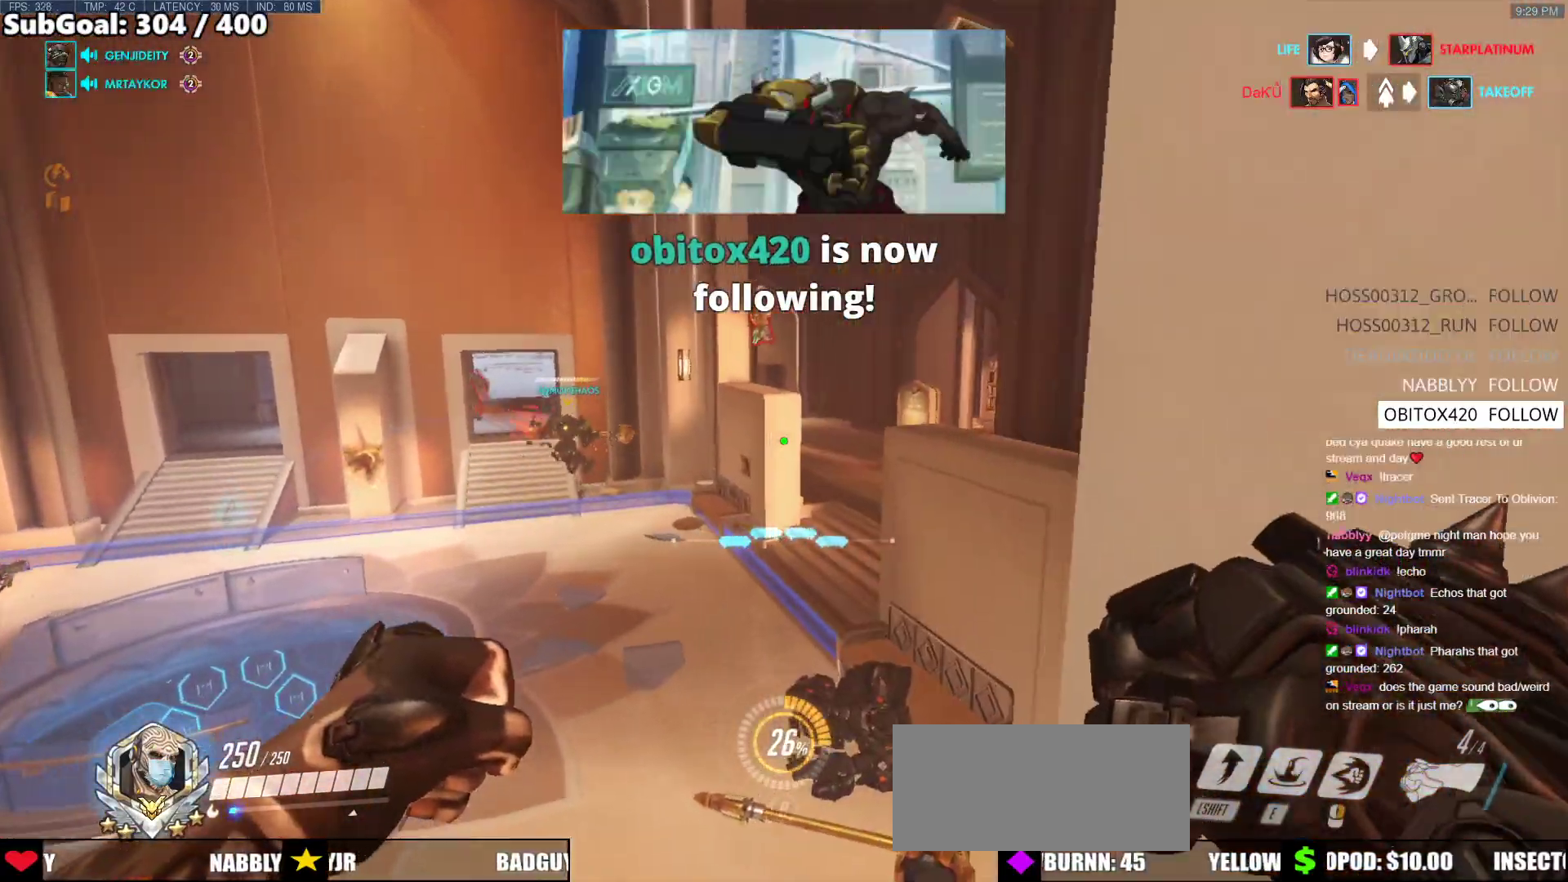
{"keys": ["w"], "mouse": [], "events": [[388, "e", "down"], [489, "e", "up"]]}
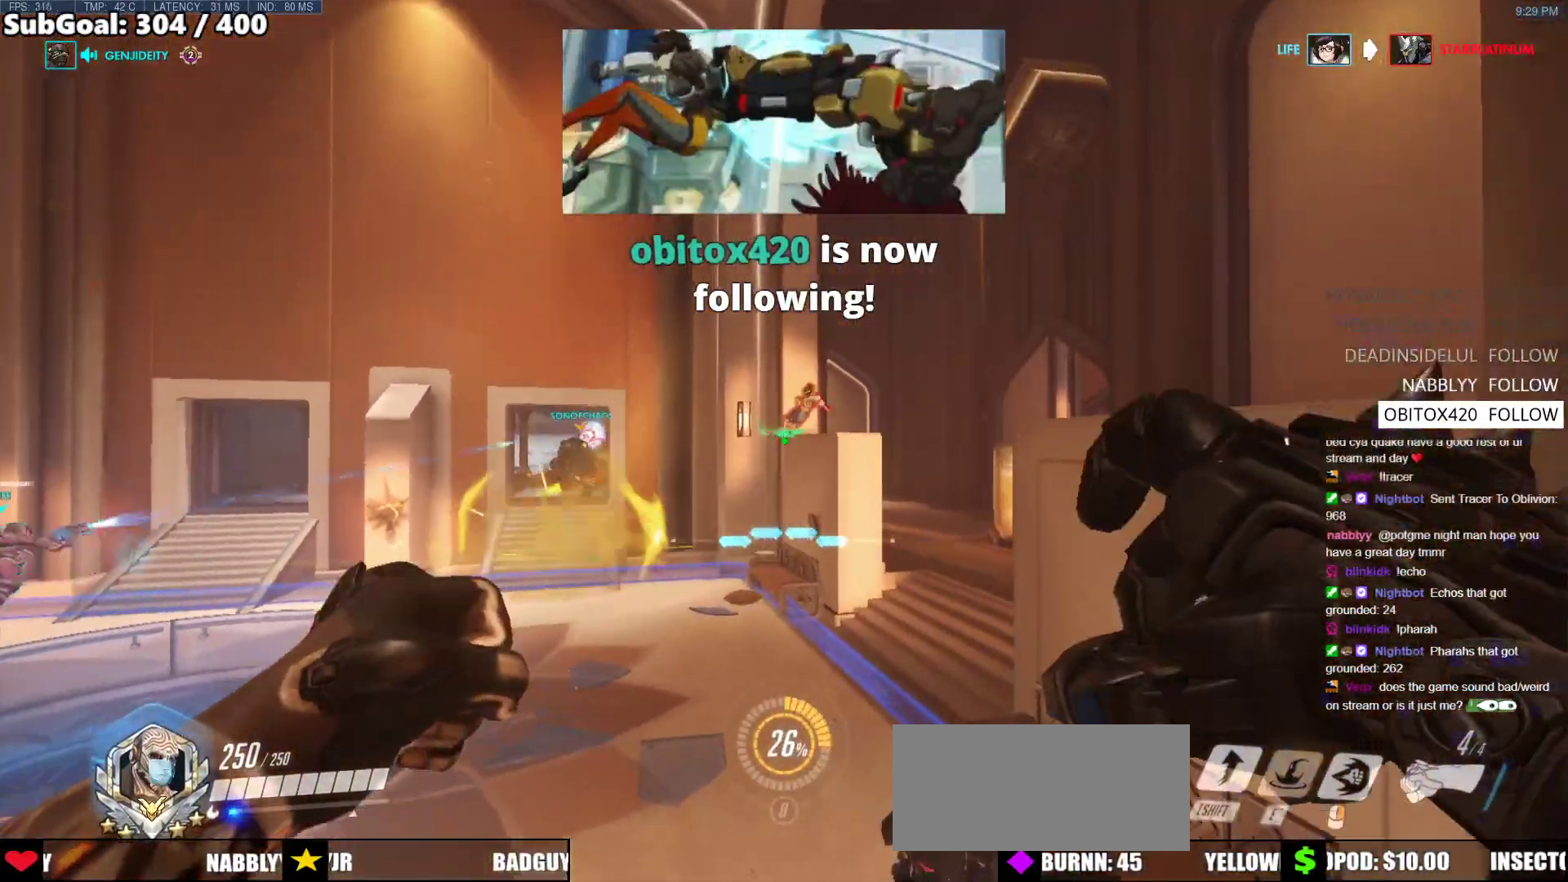
{"keys": ["d"], "mouse": [], "events": [[34, "e", "down"], [169, "e", "up"], [388, "w", "up"], [439, "d", "down"]]}
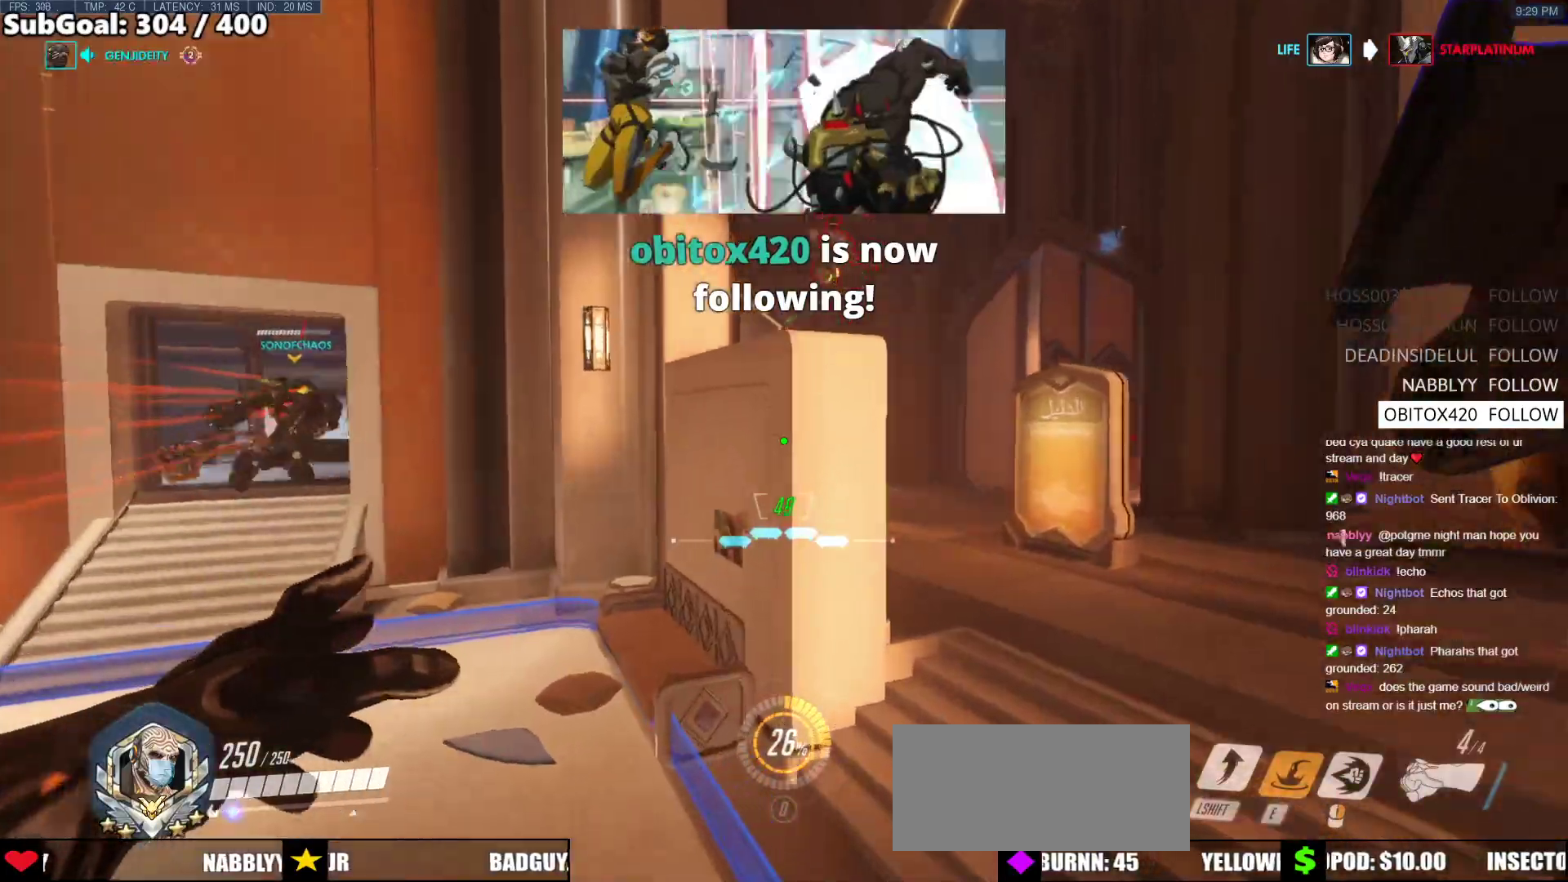
{"keys": ["a", "space"], "mouse": [], "events": [[34, "w", "down"], [85, "a", "down"], [85, "d", "up"], [321, "w", "up"], [422, "space", "down"]]}
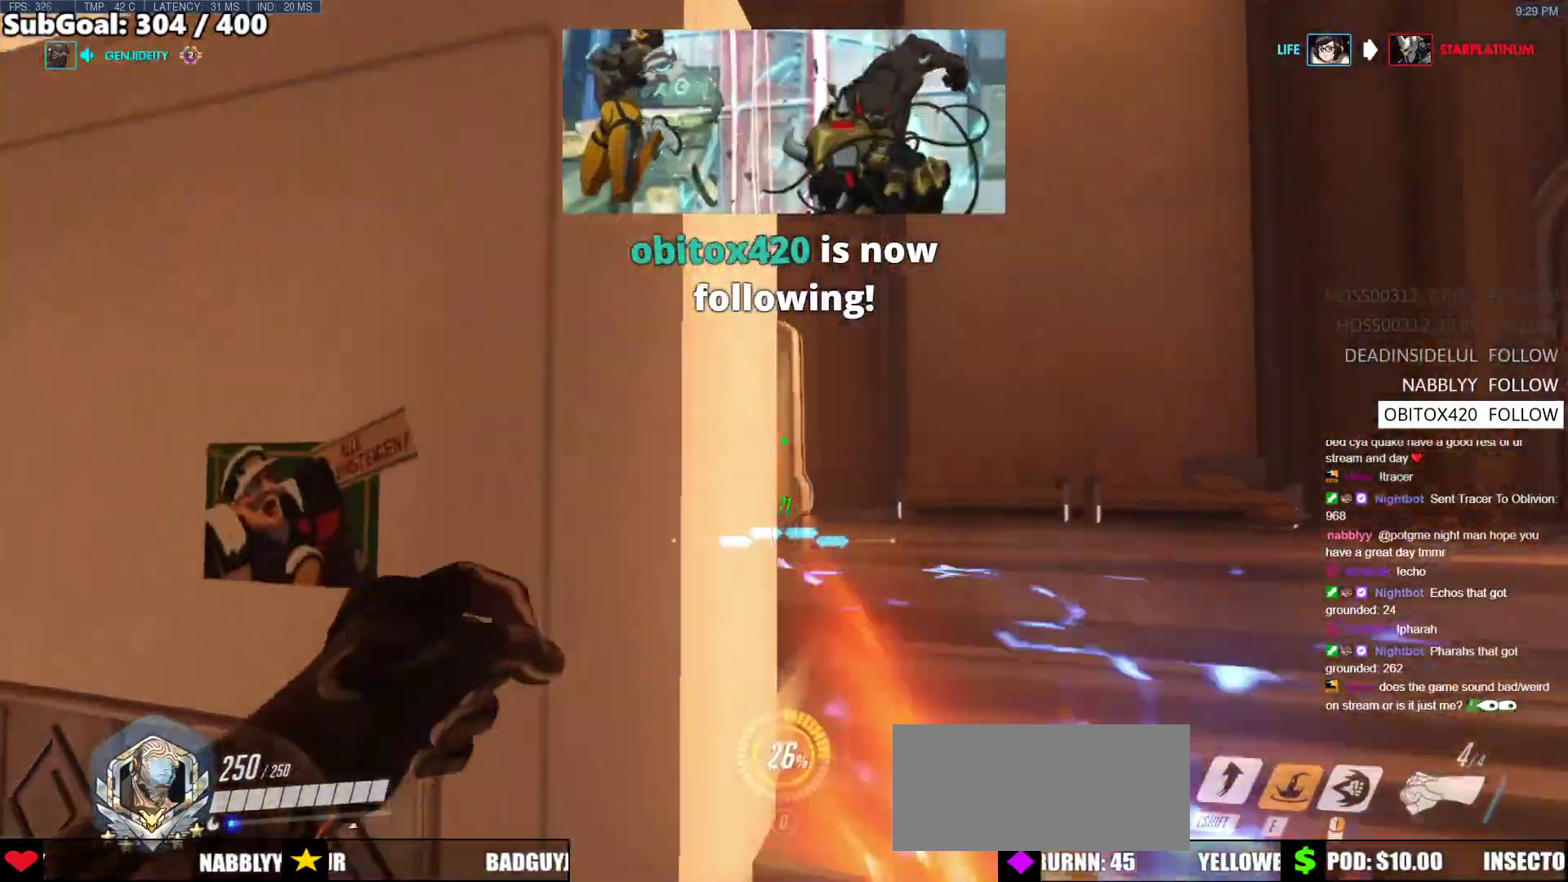
{"keys": ["w"], "mouse": [], "events": [[51, "space", "up"], [51, "w", "down"], [338, "a", "up"]]}
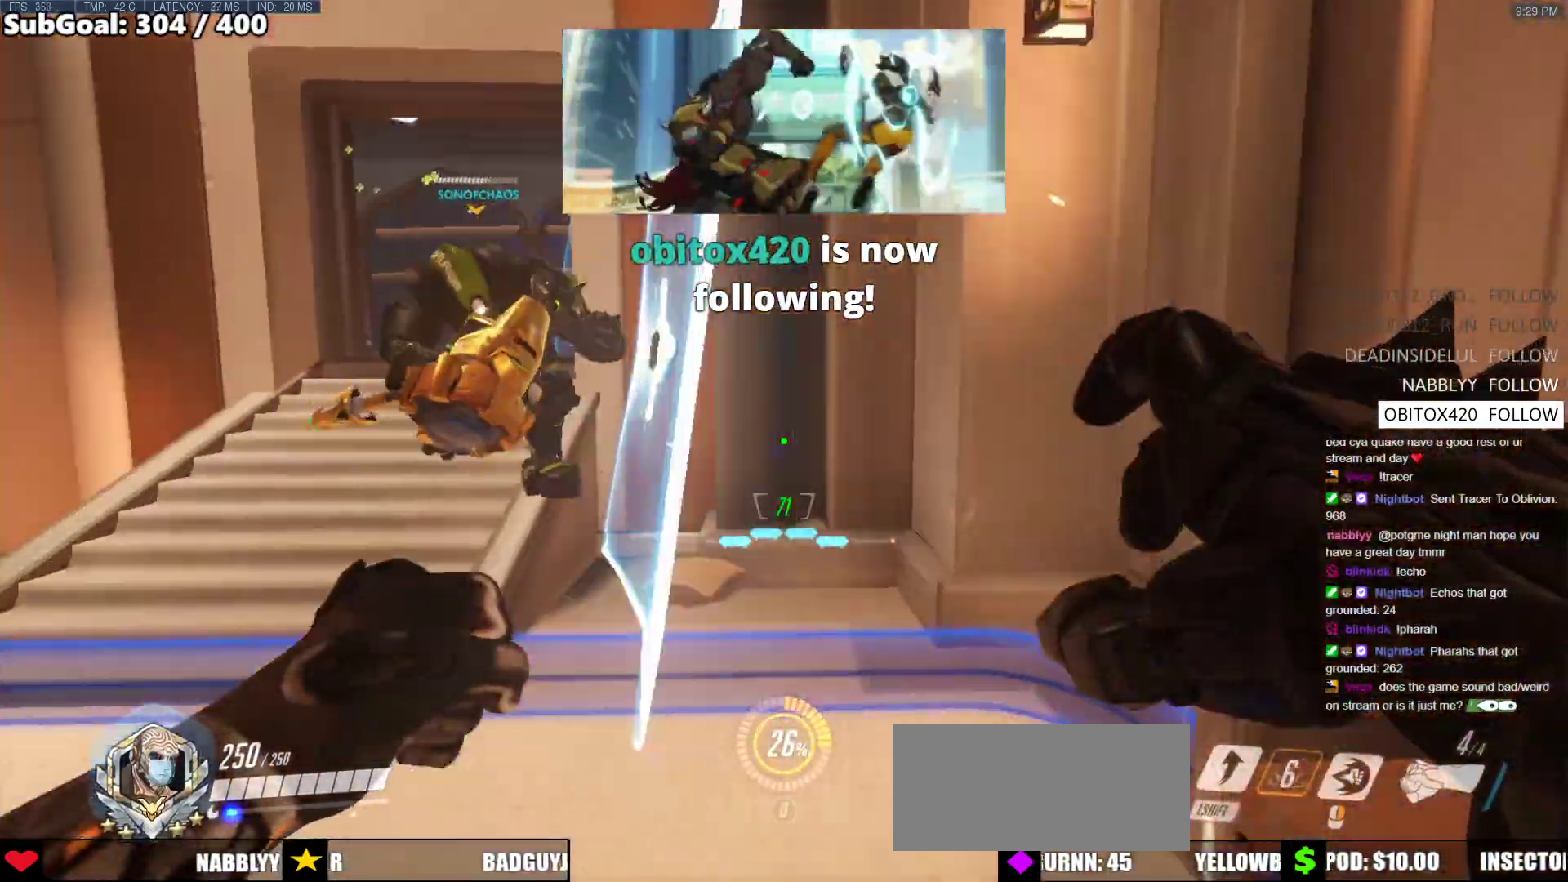
{"keys": ["a", "w"], "mouse": [], "events": [[85, "d", "down"], [186, "space", "down"], [220, "d", "up"], [304, "space", "up"], [456, "a", "down"]]}